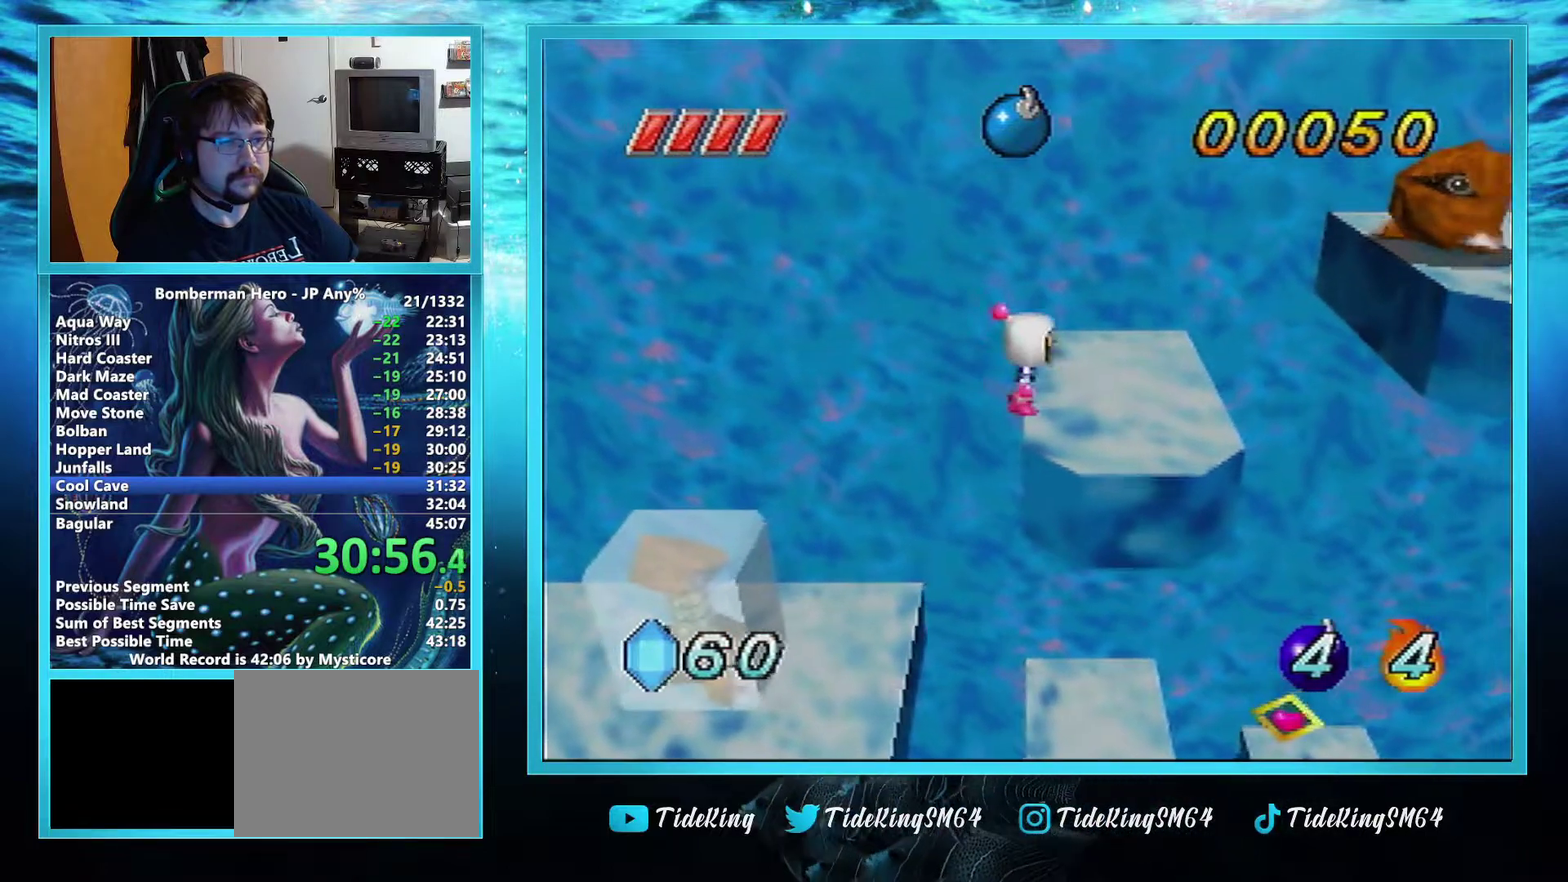
Gameplay with a controller (Nintendo layout); each line is a JSON object with the inputs held at the frame after it. "events" lists button and stick changes between this image and that frame as [ms after this image, input, new state], when the widget could be followed in between. Not read: L3 R3.
{"buttons": [], "left_stick": "up", "events": [[16, "B", "down"], [100, "B", "up"], [150, "left_stick", "center"], [250, "left_stick", "up"]]}
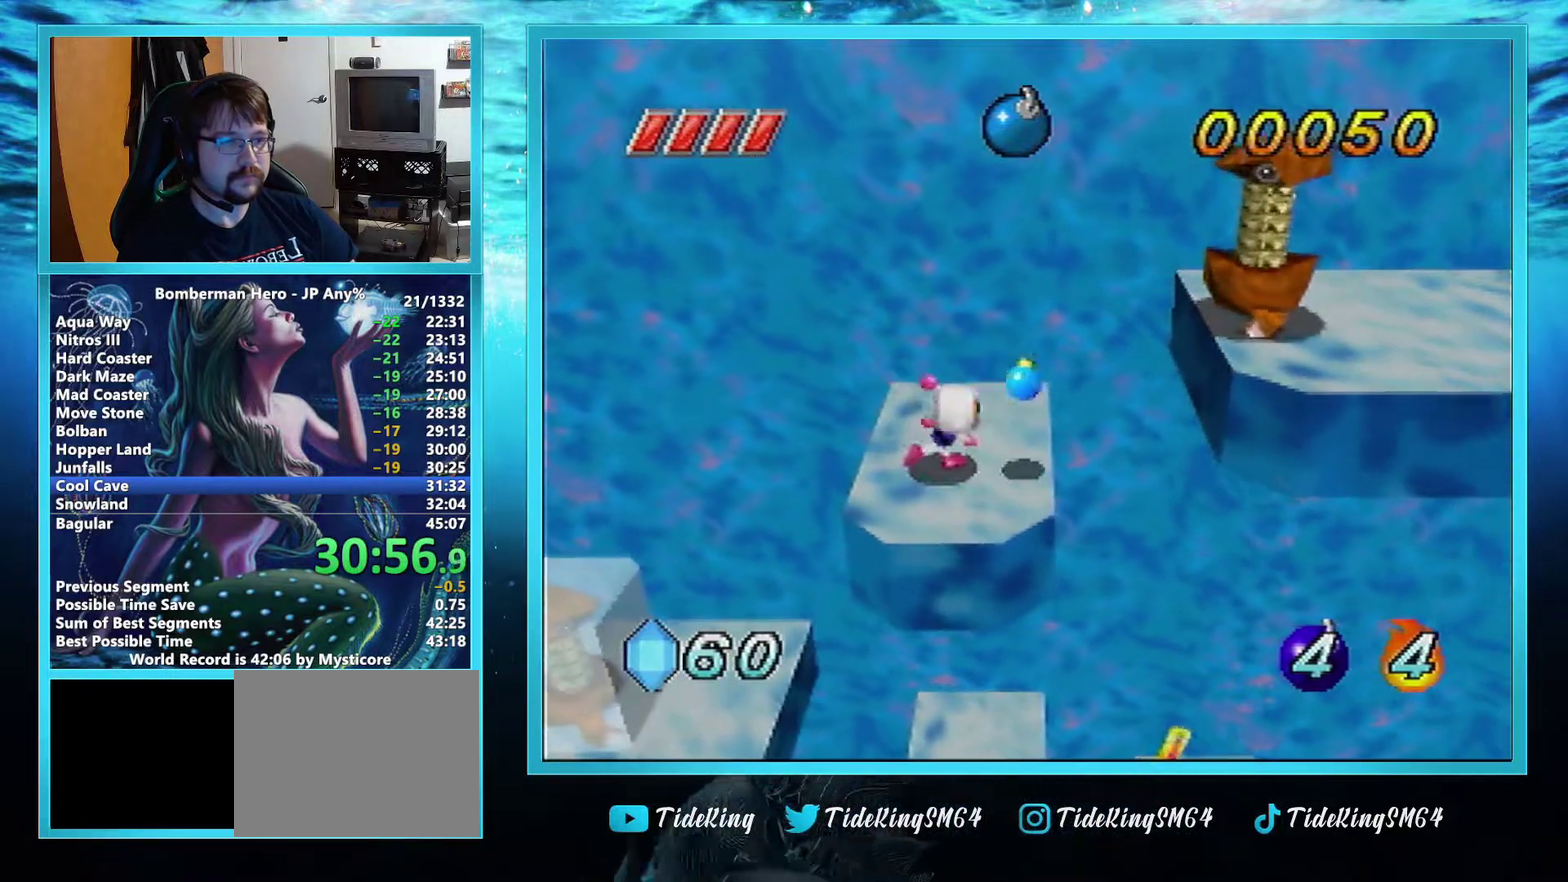
{"buttons": ["A"], "left_stick": "up-right", "events": [[384, "left_stick", "up-right"], [484, "A", "down"]]}
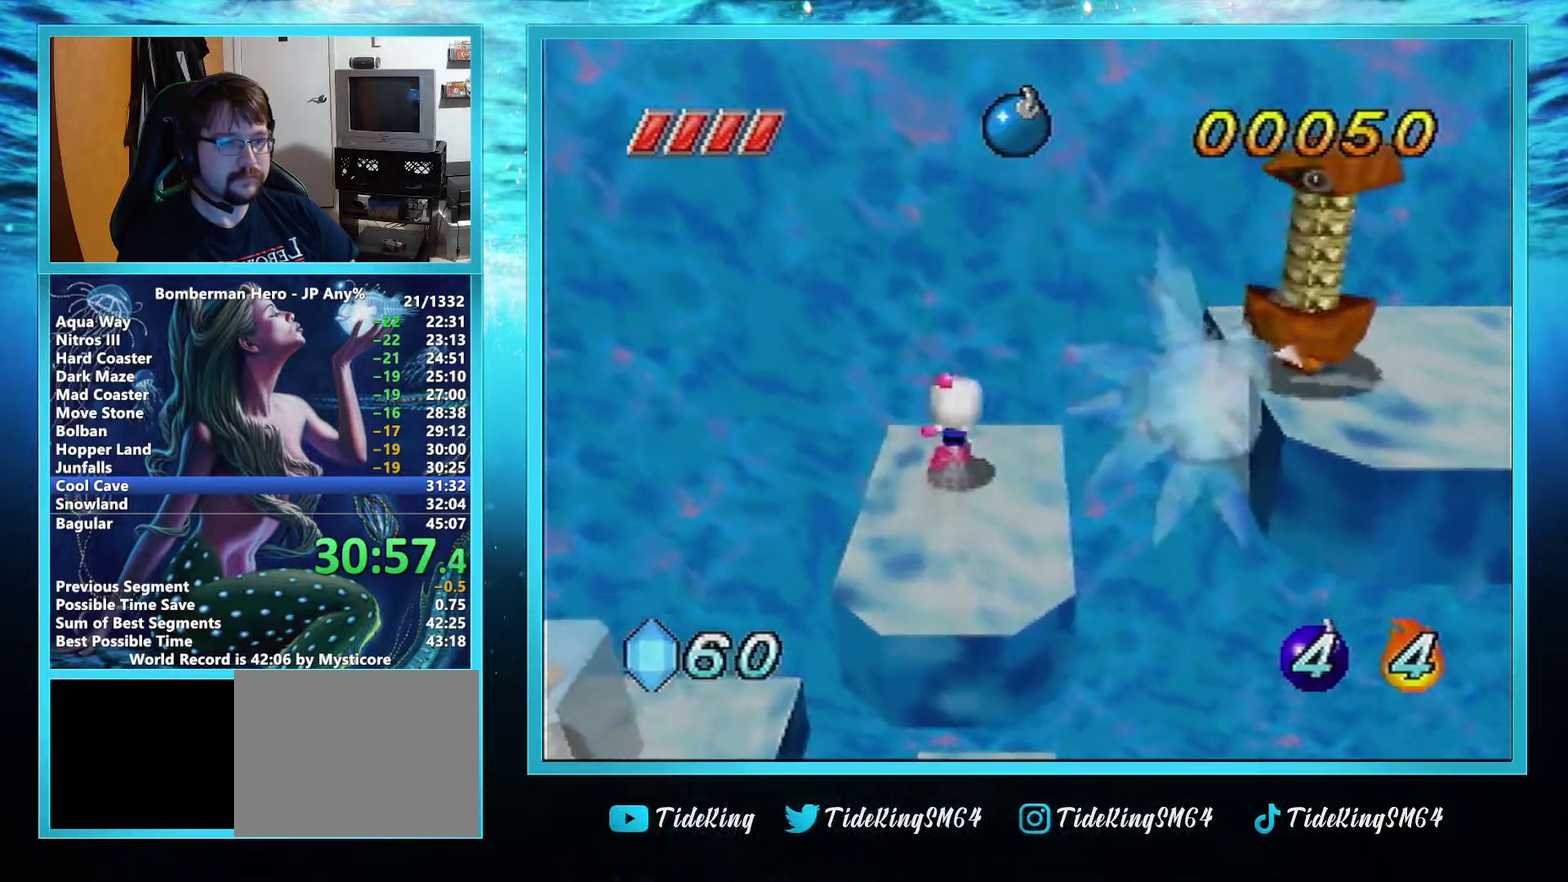
{"buttons": [], "left_stick": "right", "events": [[66, "left_stick", "right"], [333, "A", "up"]]}
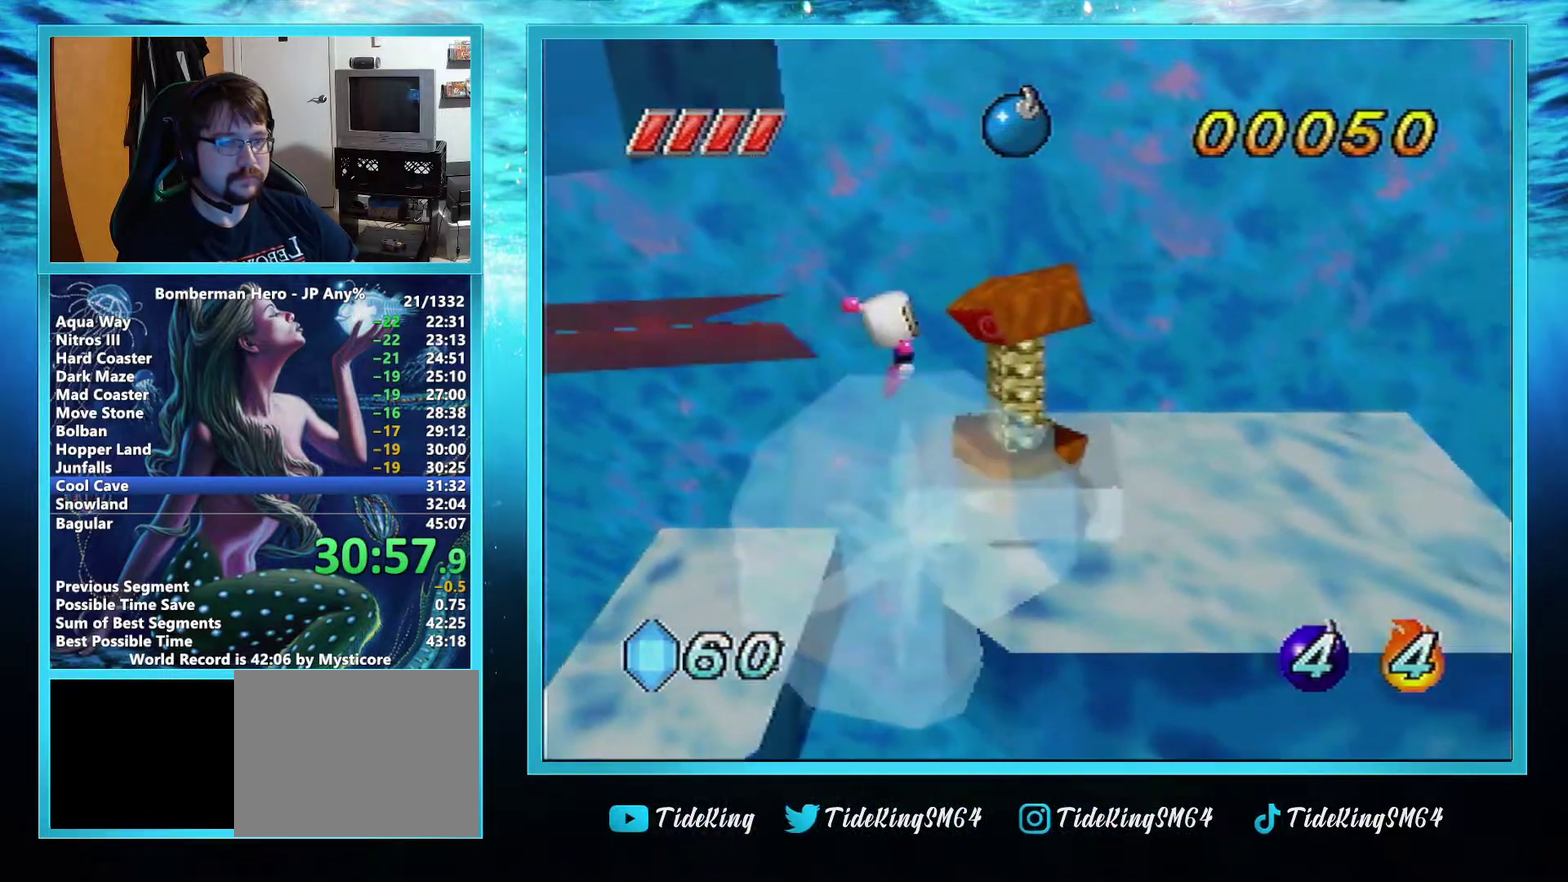
{"buttons": [], "left_stick": "down-right", "events": [[317, "left_stick", "down-right"]]}
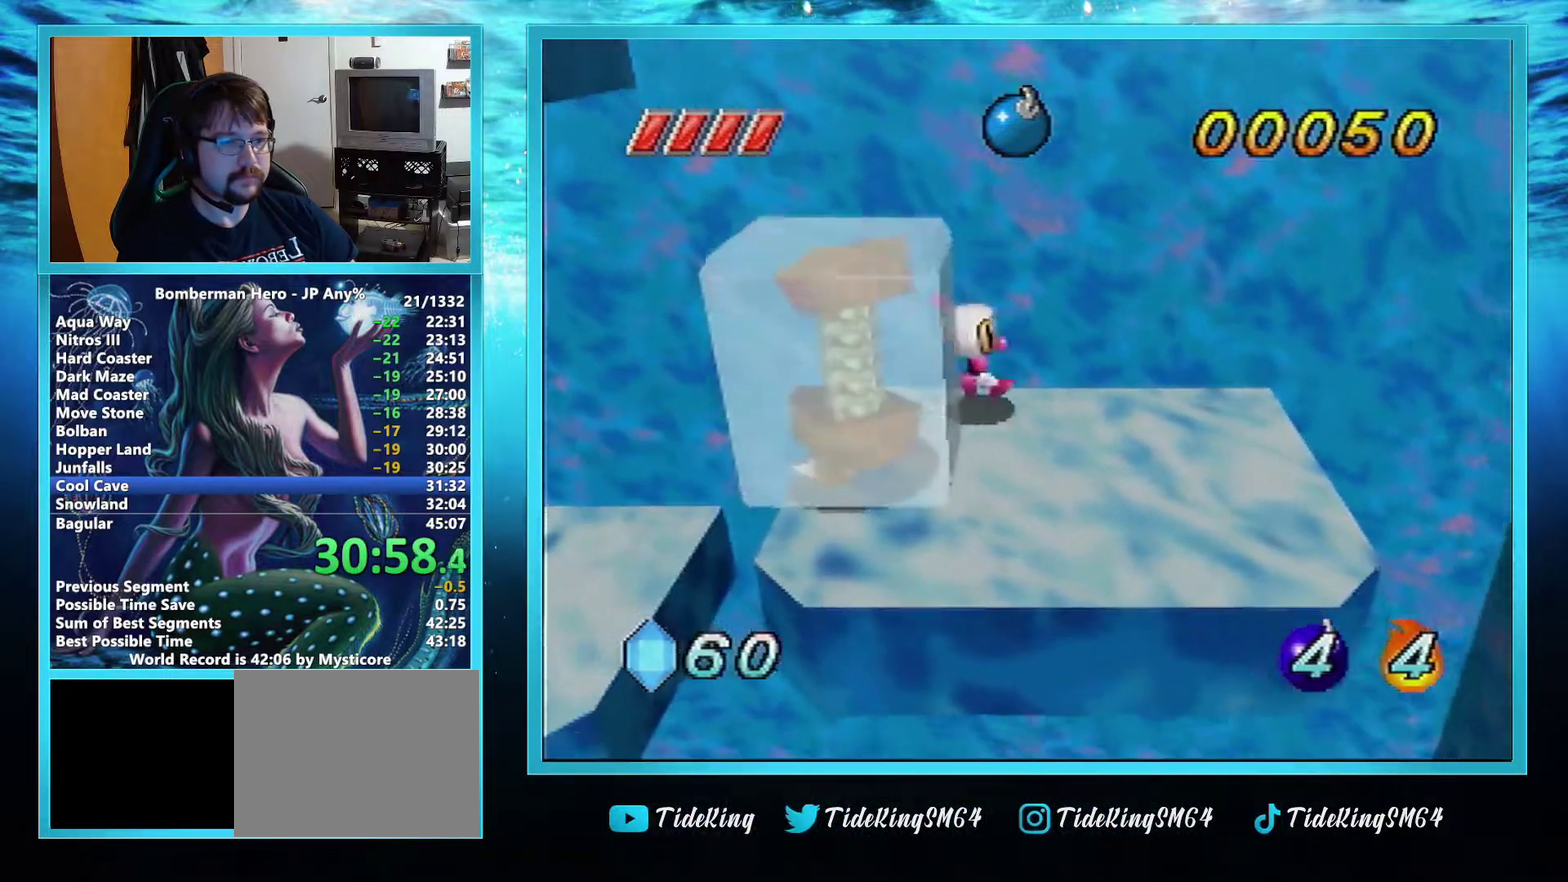
{"buttons": ["A"], "left_stick": "left", "events": [[16, "left_stick", "down"], [116, "left_stick", "down-left"], [300, "left_stick", "left"], [317, "A", "down"]]}
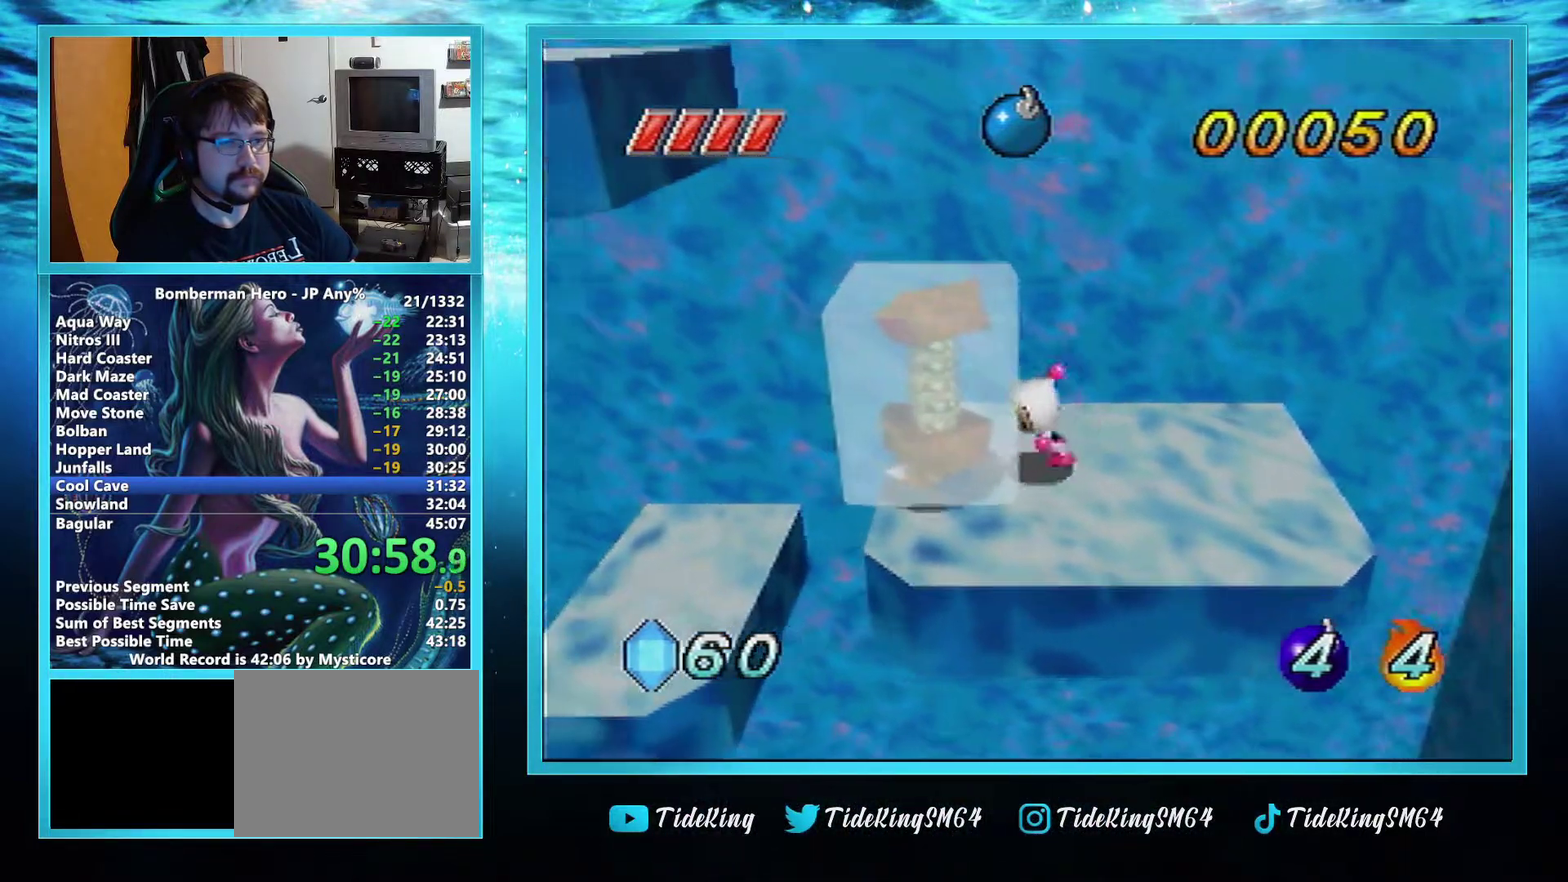
{"buttons": [], "left_stick": "left", "events": [[167, "A", "up"]]}
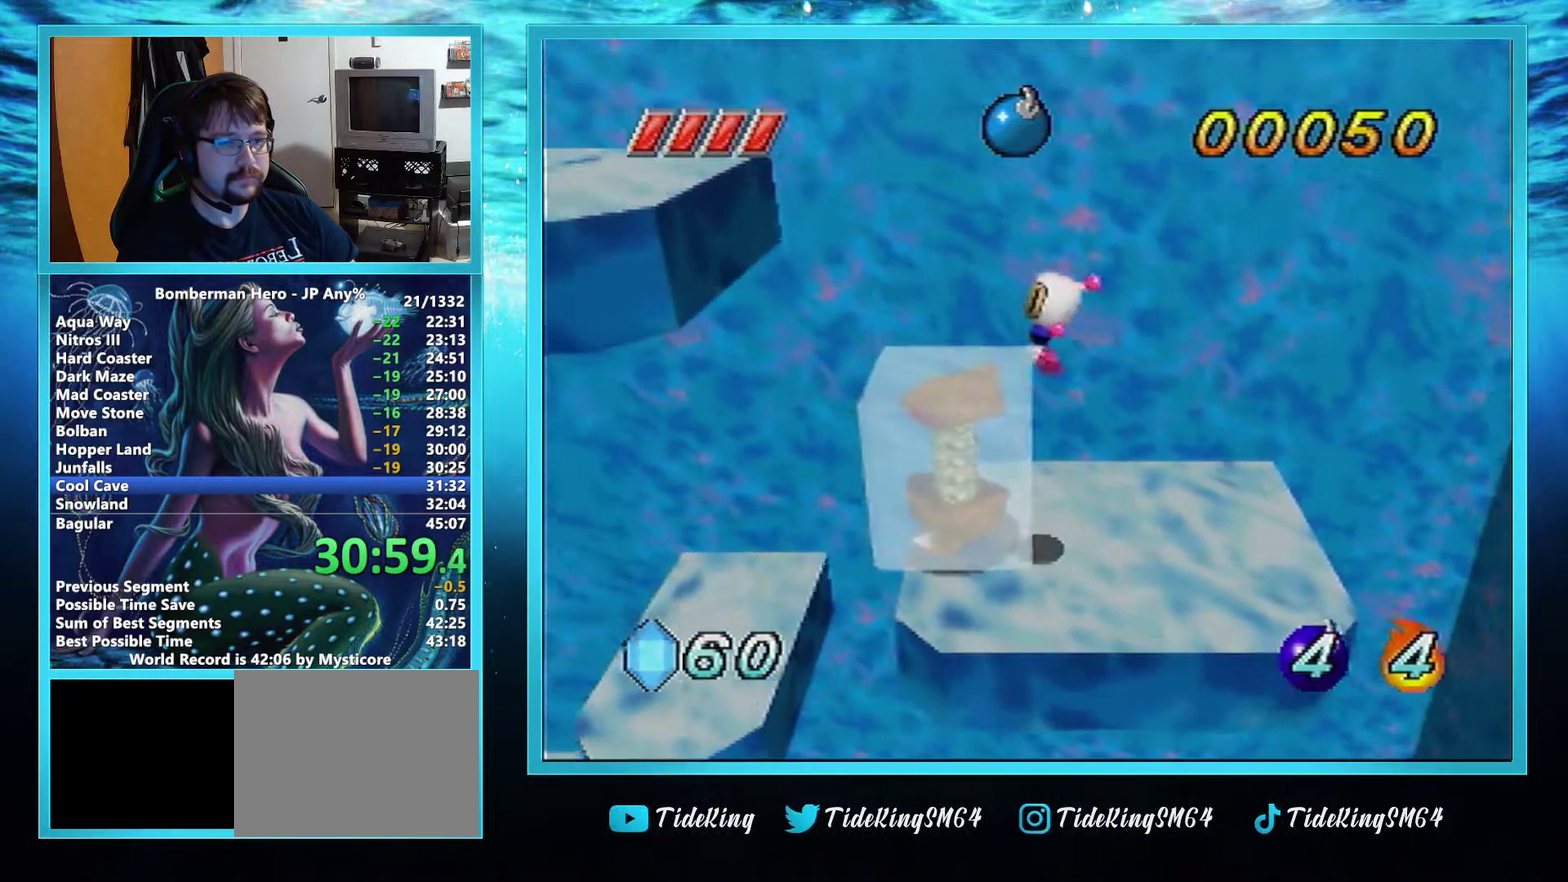
{"buttons": [], "left_stick": "left", "events": [[133, "A", "down"], [417, "A", "up"]]}
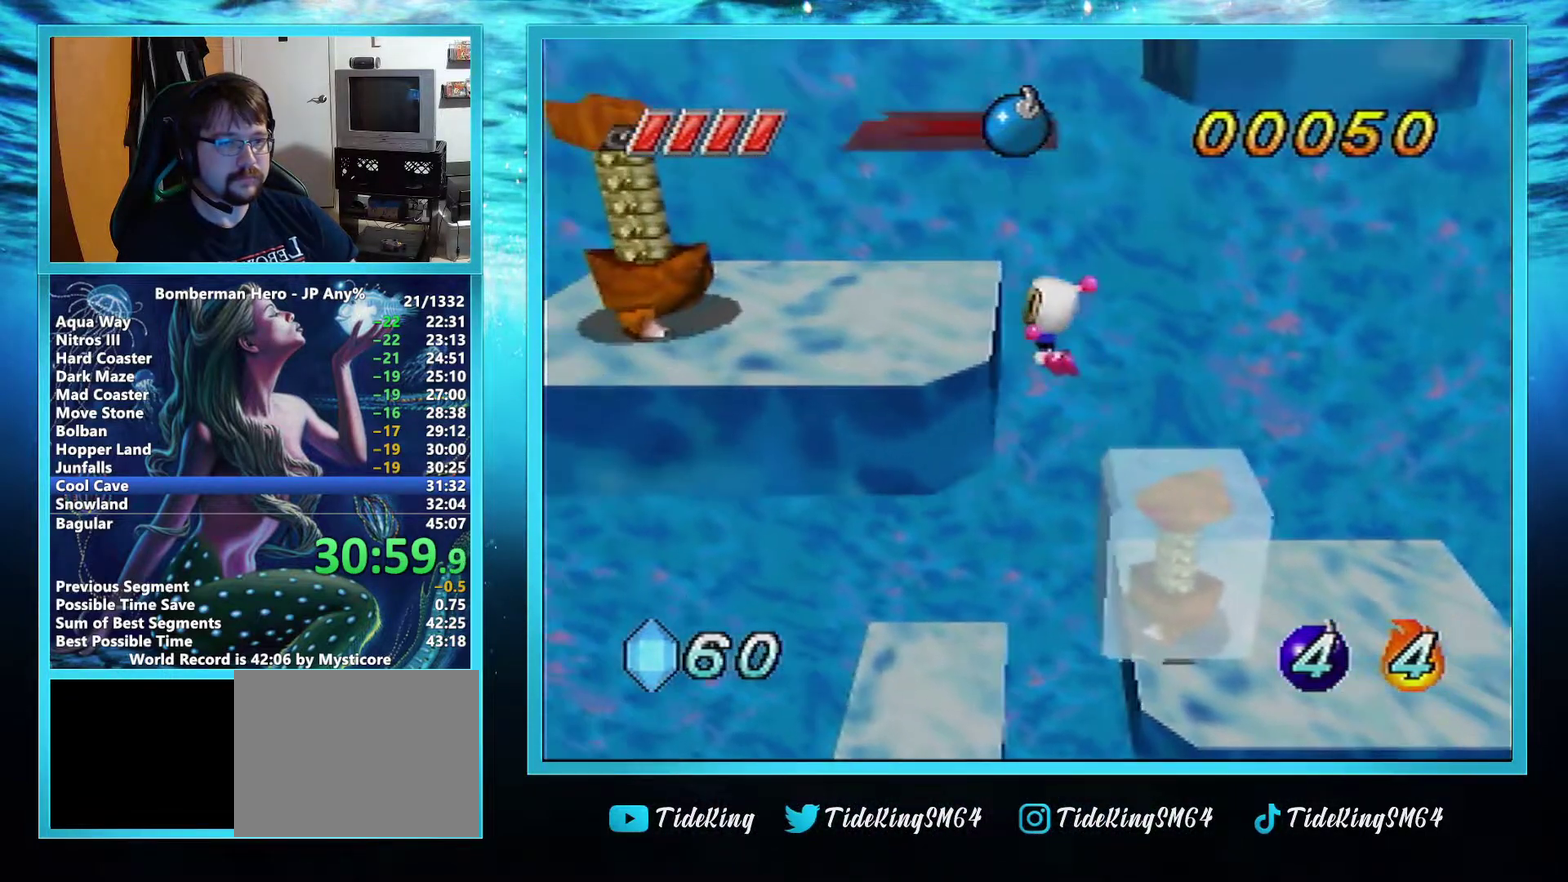
{"buttons": ["B"], "left_stick": "center", "events": [[34, "B", "down"], [100, "B", "up"], [167, "left_stick", "center"], [467, "B", "down"]]}
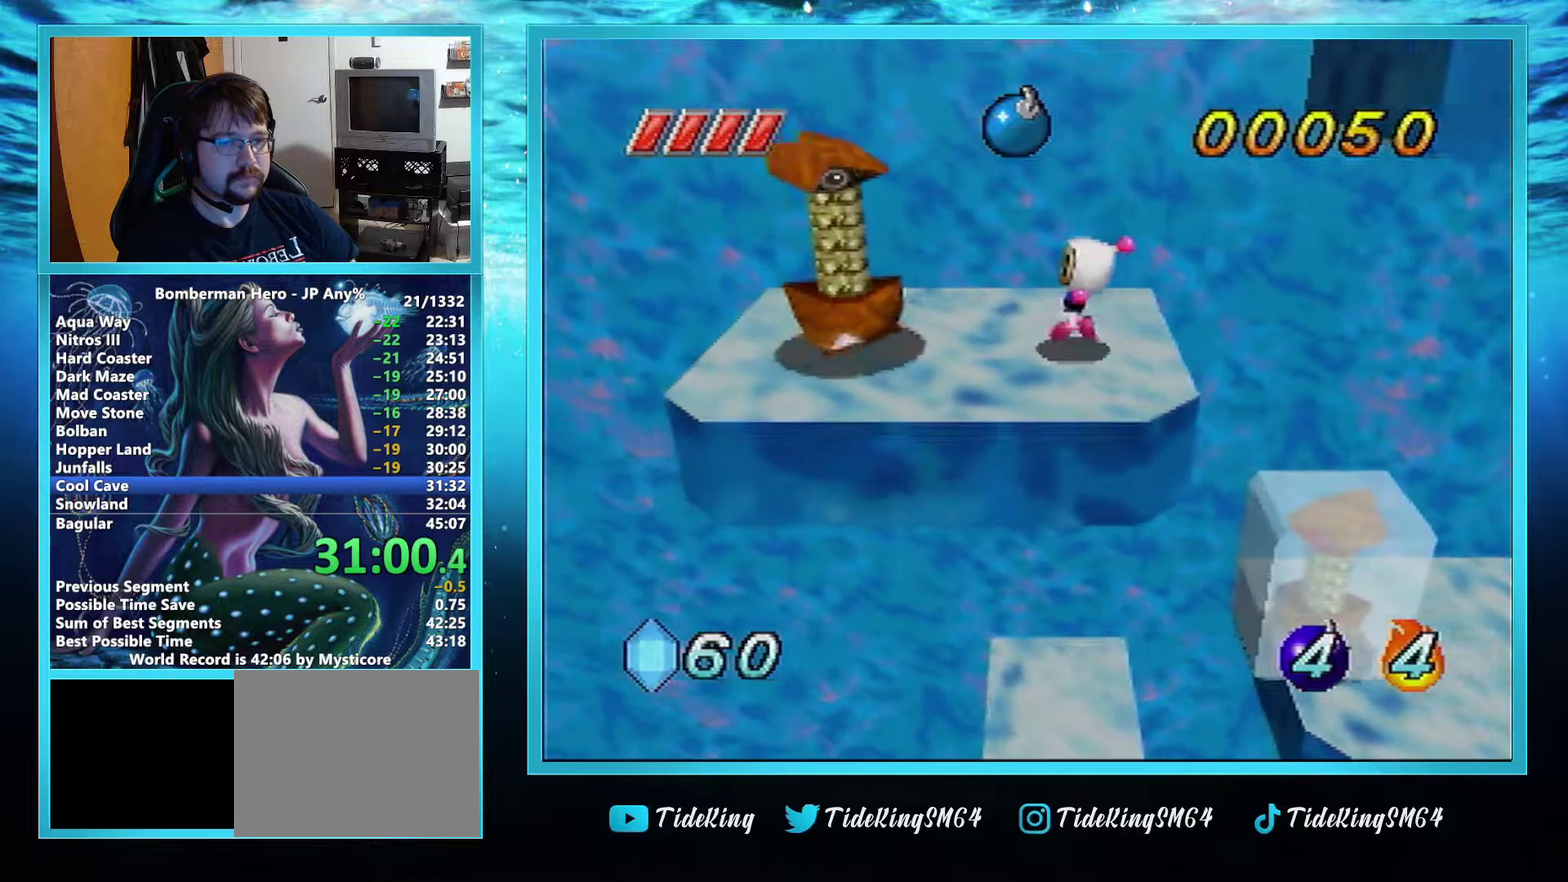
{"buttons": [], "left_stick": "right", "events": [[33, "B", "up"], [267, "left_stick", "right"]]}
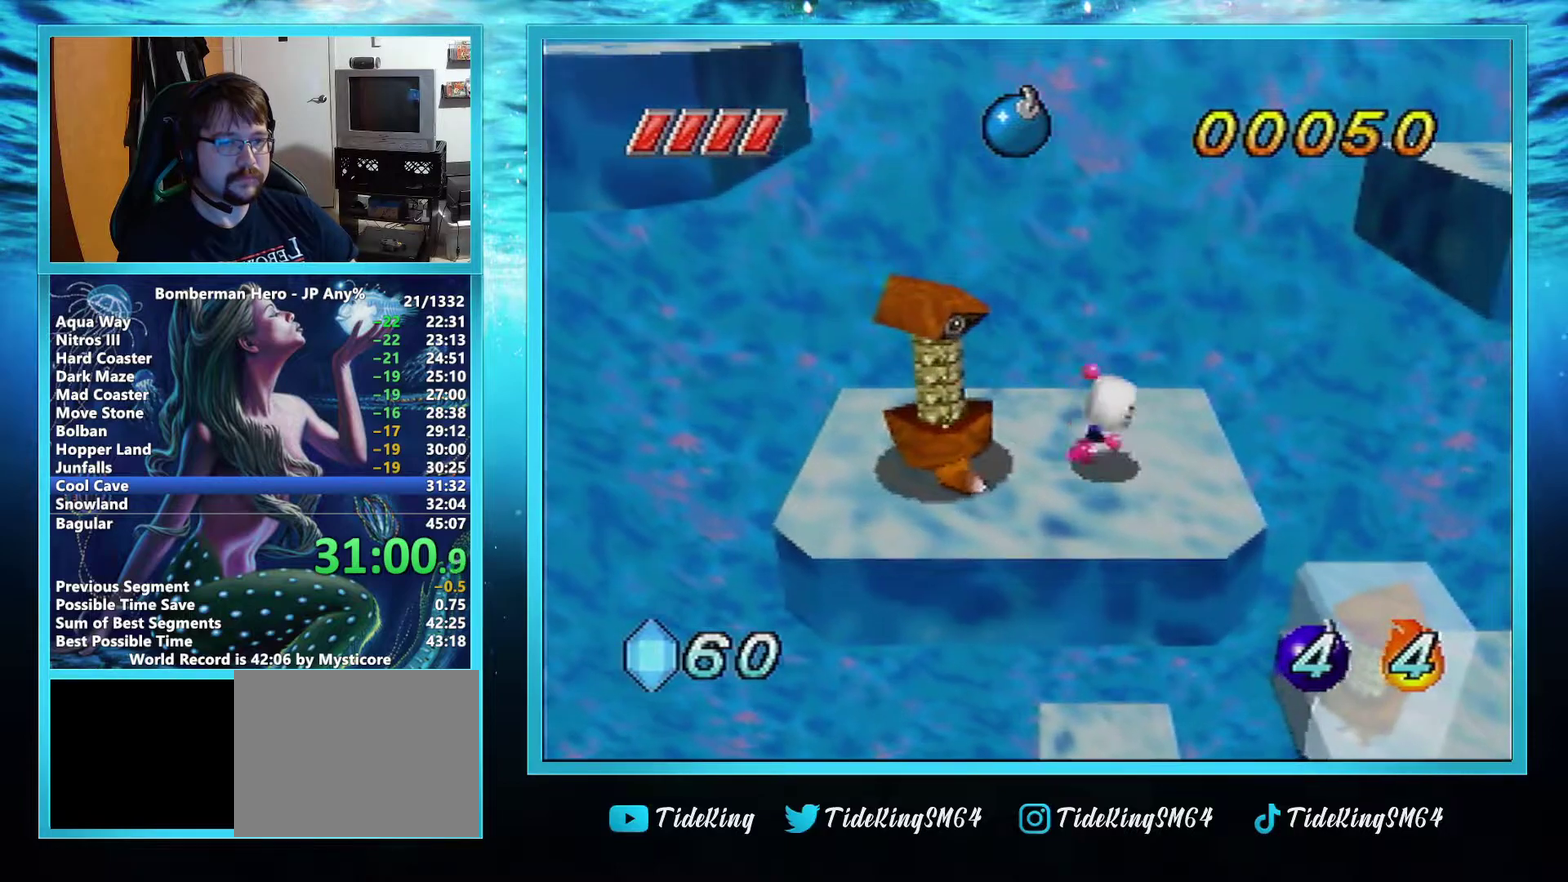
{"buttons": [], "left_stick": "left", "events": [[167, "left_stick", "center"], [367, "left_stick", "left"]]}
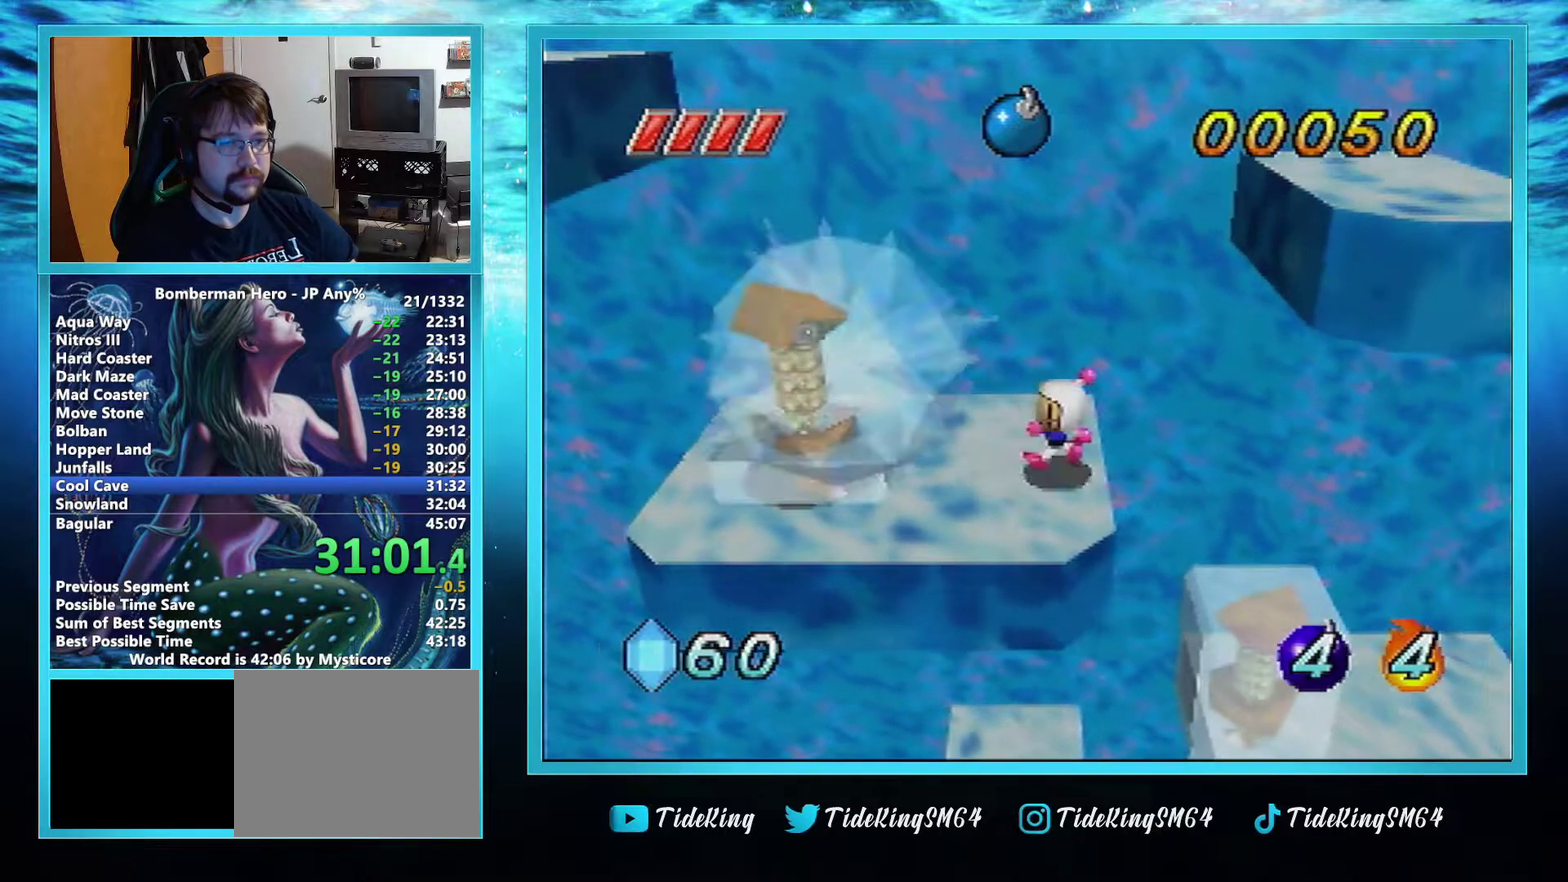
{"buttons": [], "left_stick": "left", "events": [[66, "A", "down"], [450, "A", "up"]]}
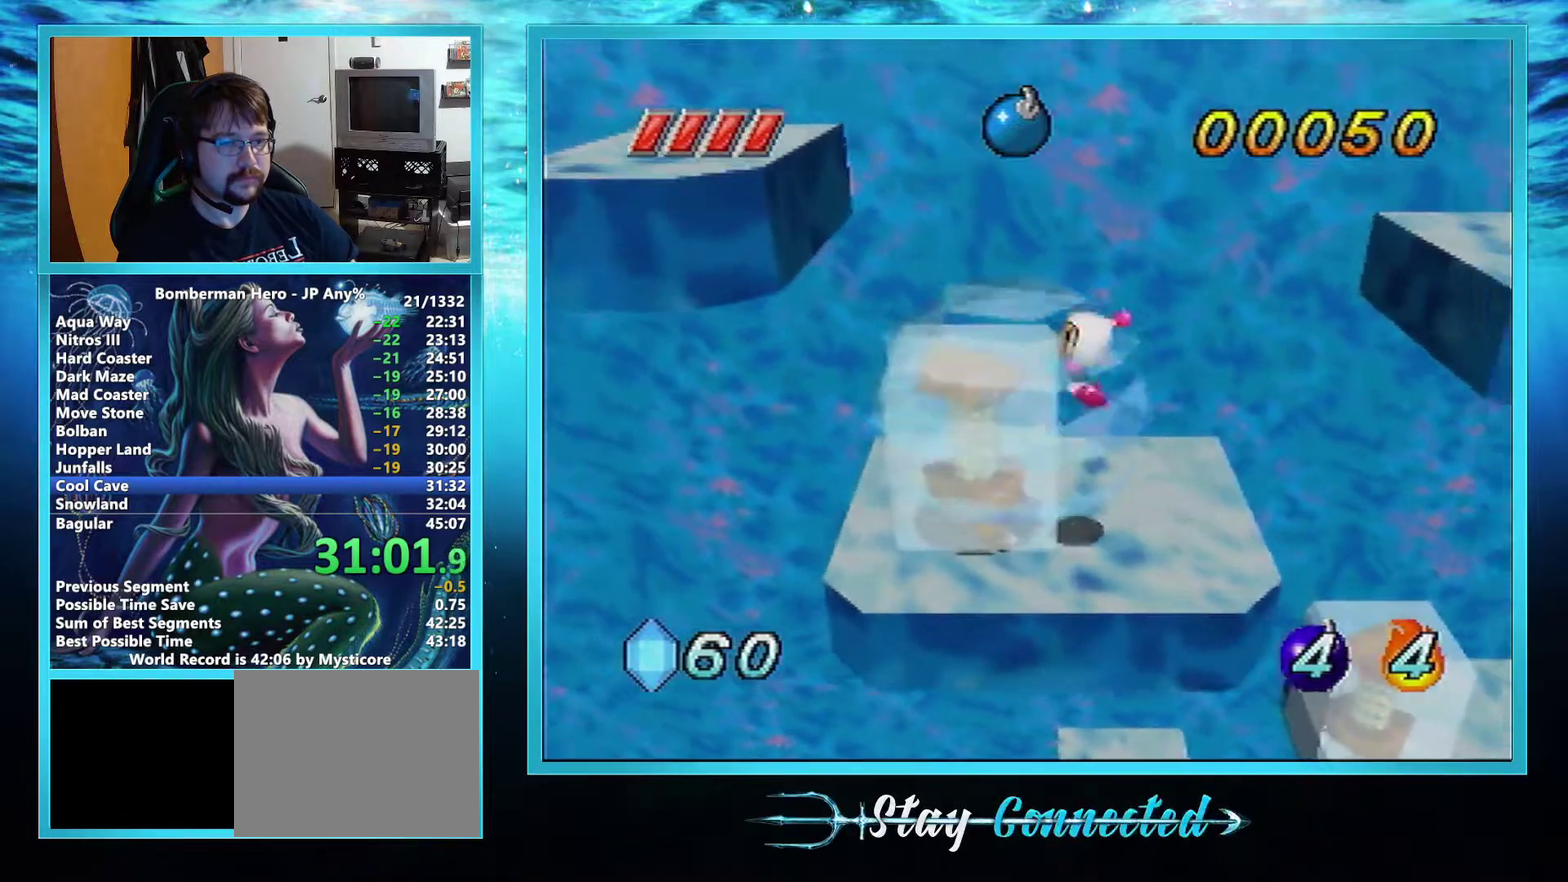
{"buttons": ["A"], "left_stick": "left", "events": [[100, "left_stick", "center"], [267, "left_stick", "left"], [401, "A", "down"]]}
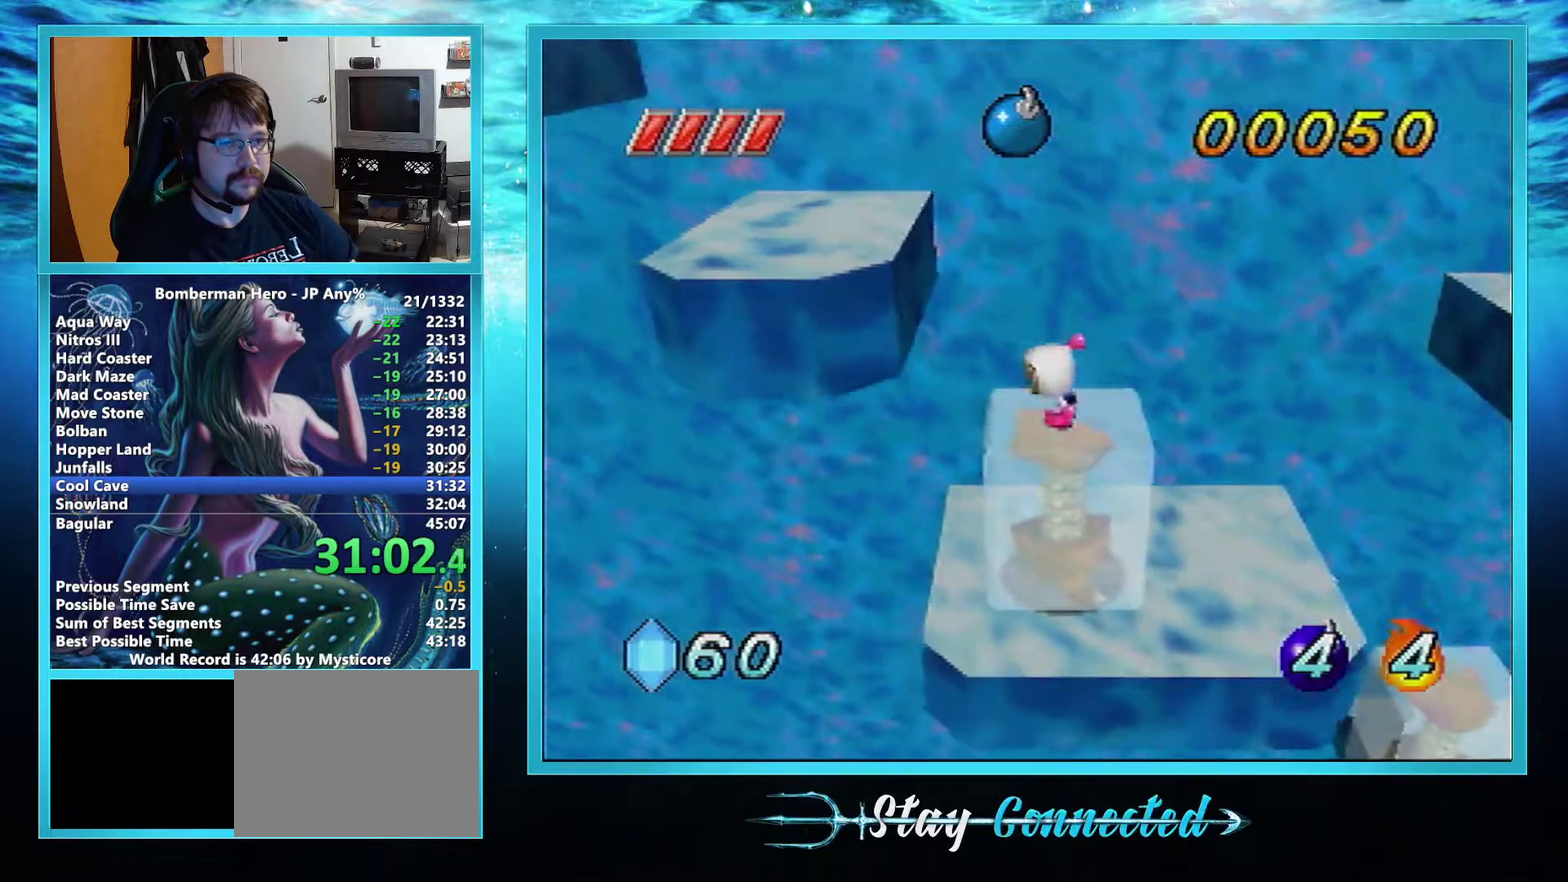
{"buttons": [], "left_stick": "center", "events": [[200, "A", "up"], [367, "left_stick", "center"]]}
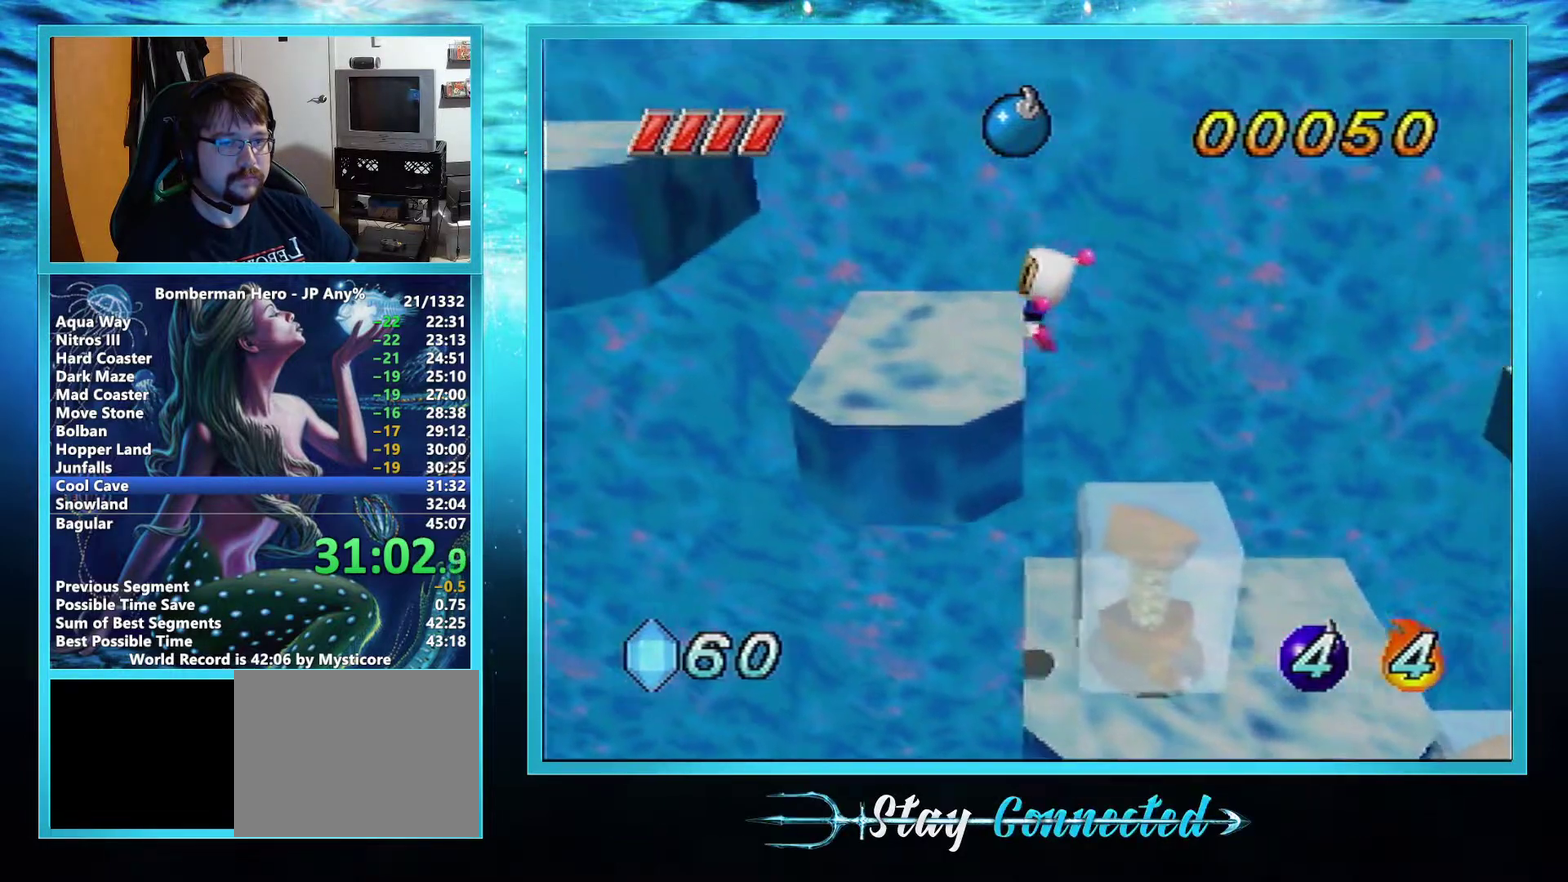
{"buttons": ["A"], "left_stick": "left", "events": [[167, "left_stick", "left"], [284, "A", "down"]]}
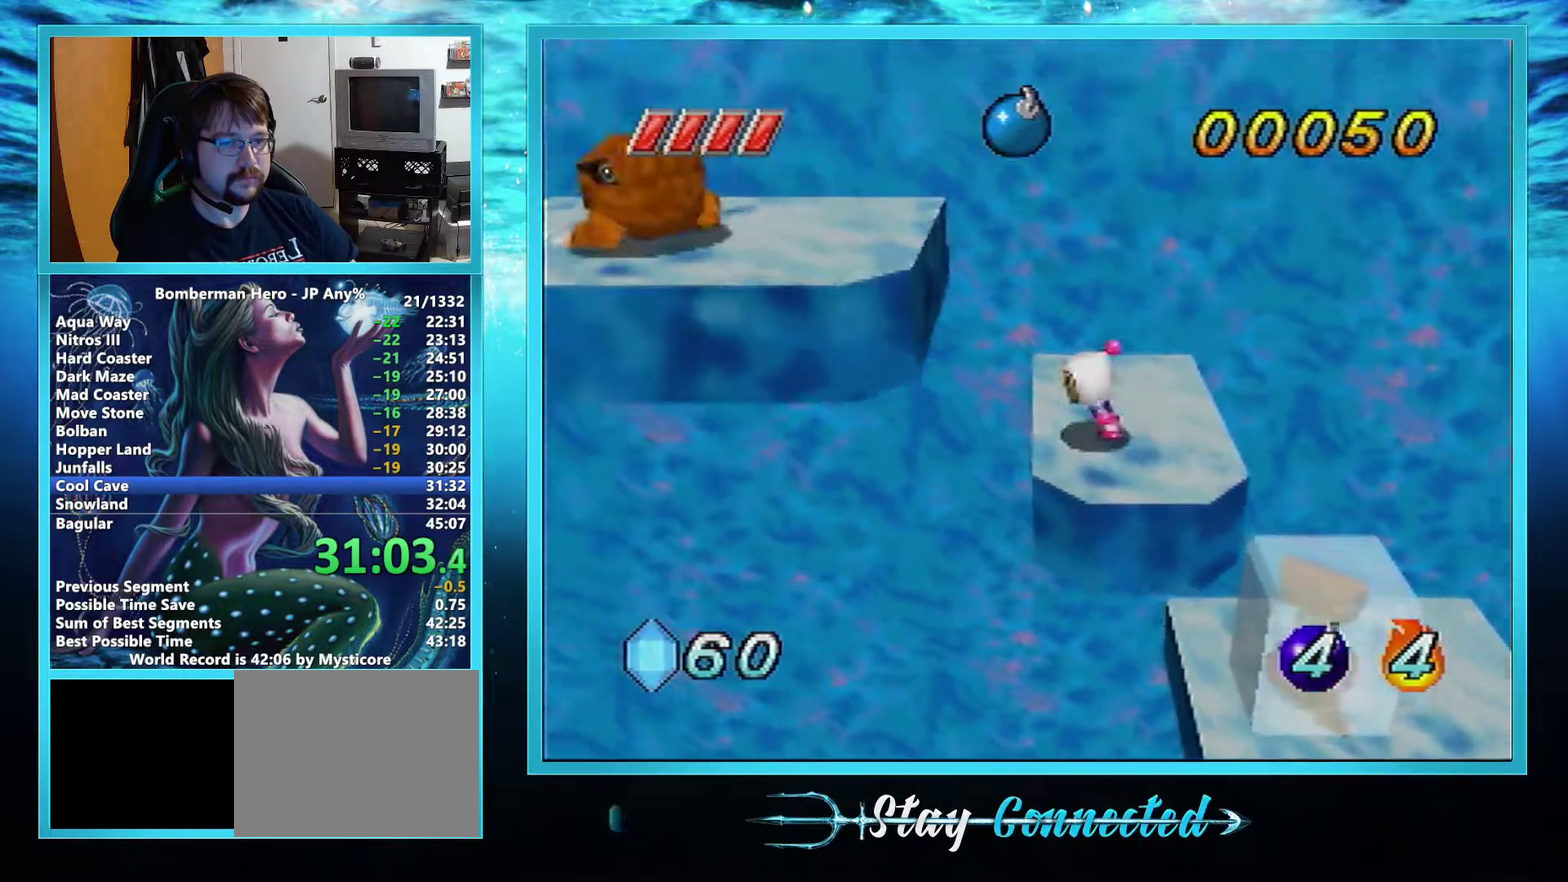
{"buttons": [], "left_stick": "center", "events": [[283, "A", "up"], [417, "left_stick", "center"]]}
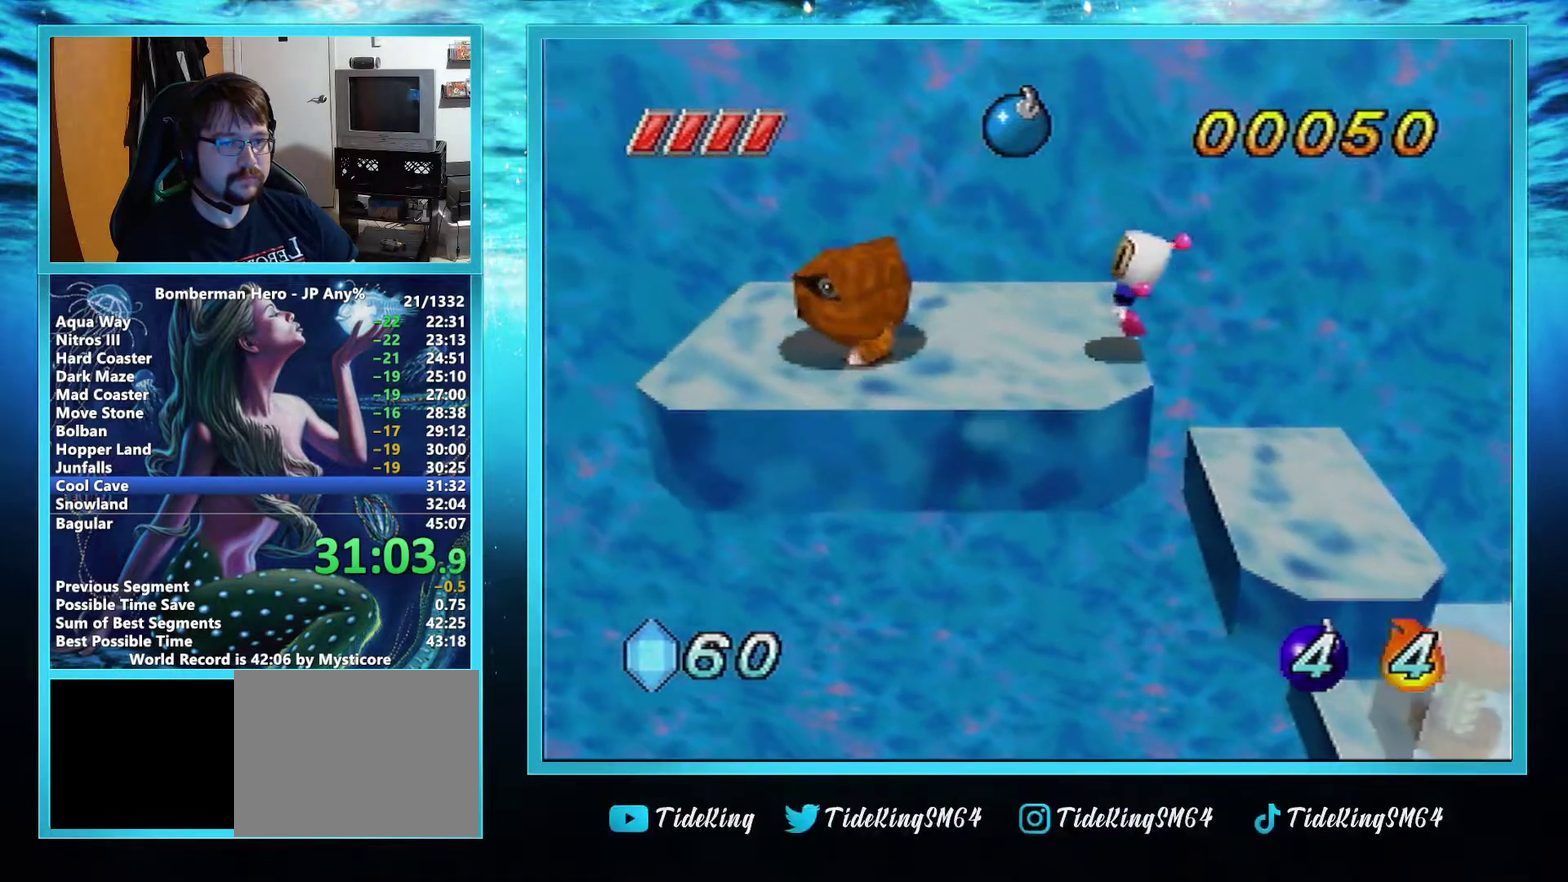
{"buttons": ["B"], "left_stick": "left", "events": [[184, "B", "down"], [417, "A", "down"], [467, "left_stick", "left"], [484, "A", "up"]]}
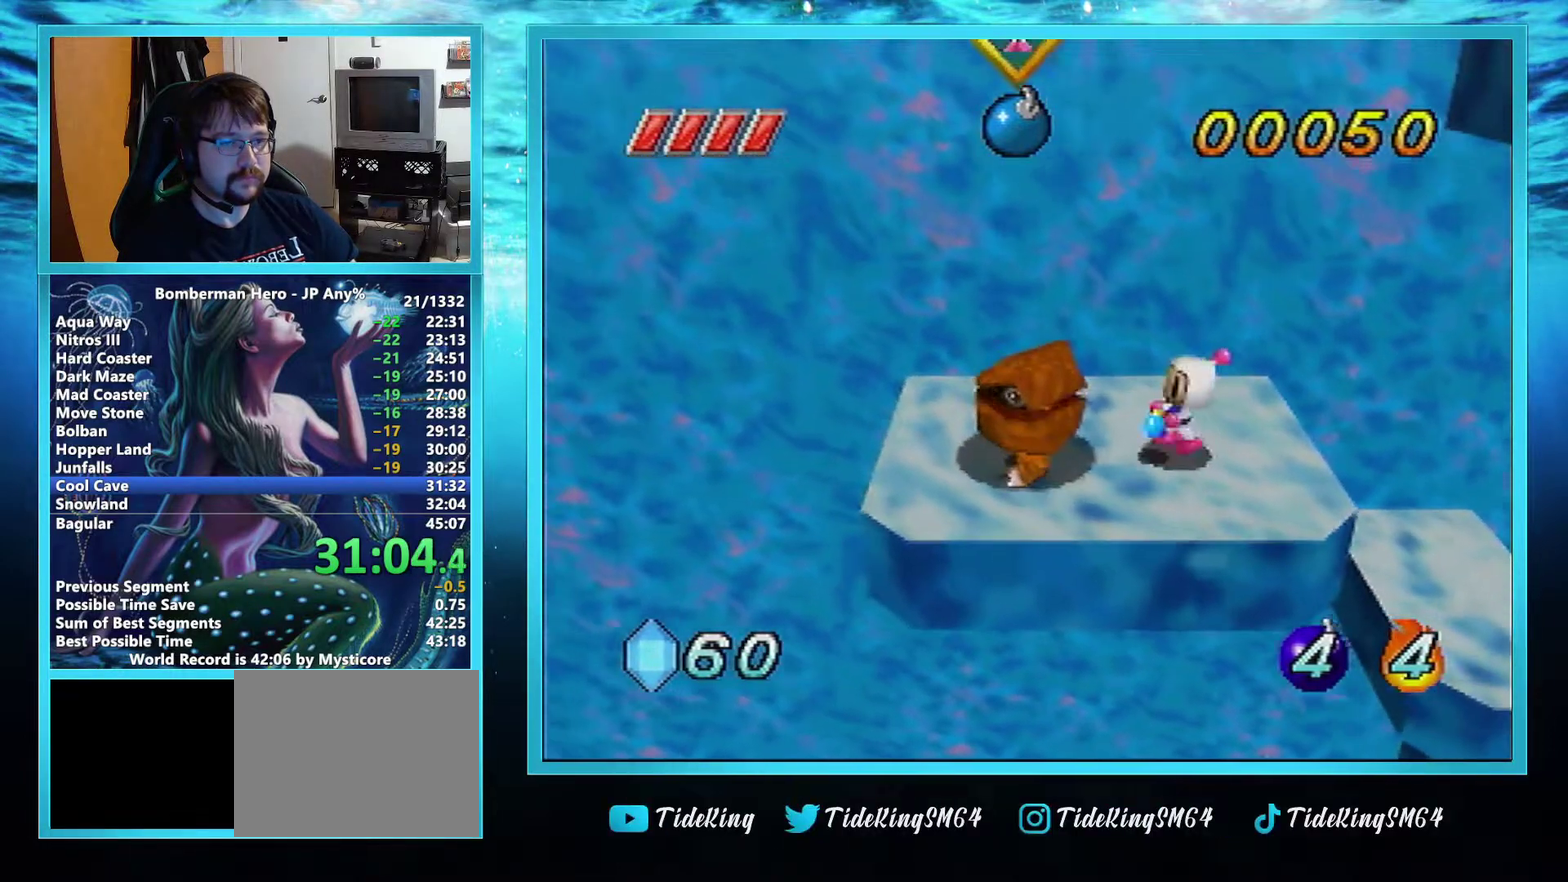
{"buttons": ["B"], "left_stick": "up-left", "events": [[100, "left_stick", "center"], [300, "left_stick", "left"], [400, "left_stick", "up-left"]]}
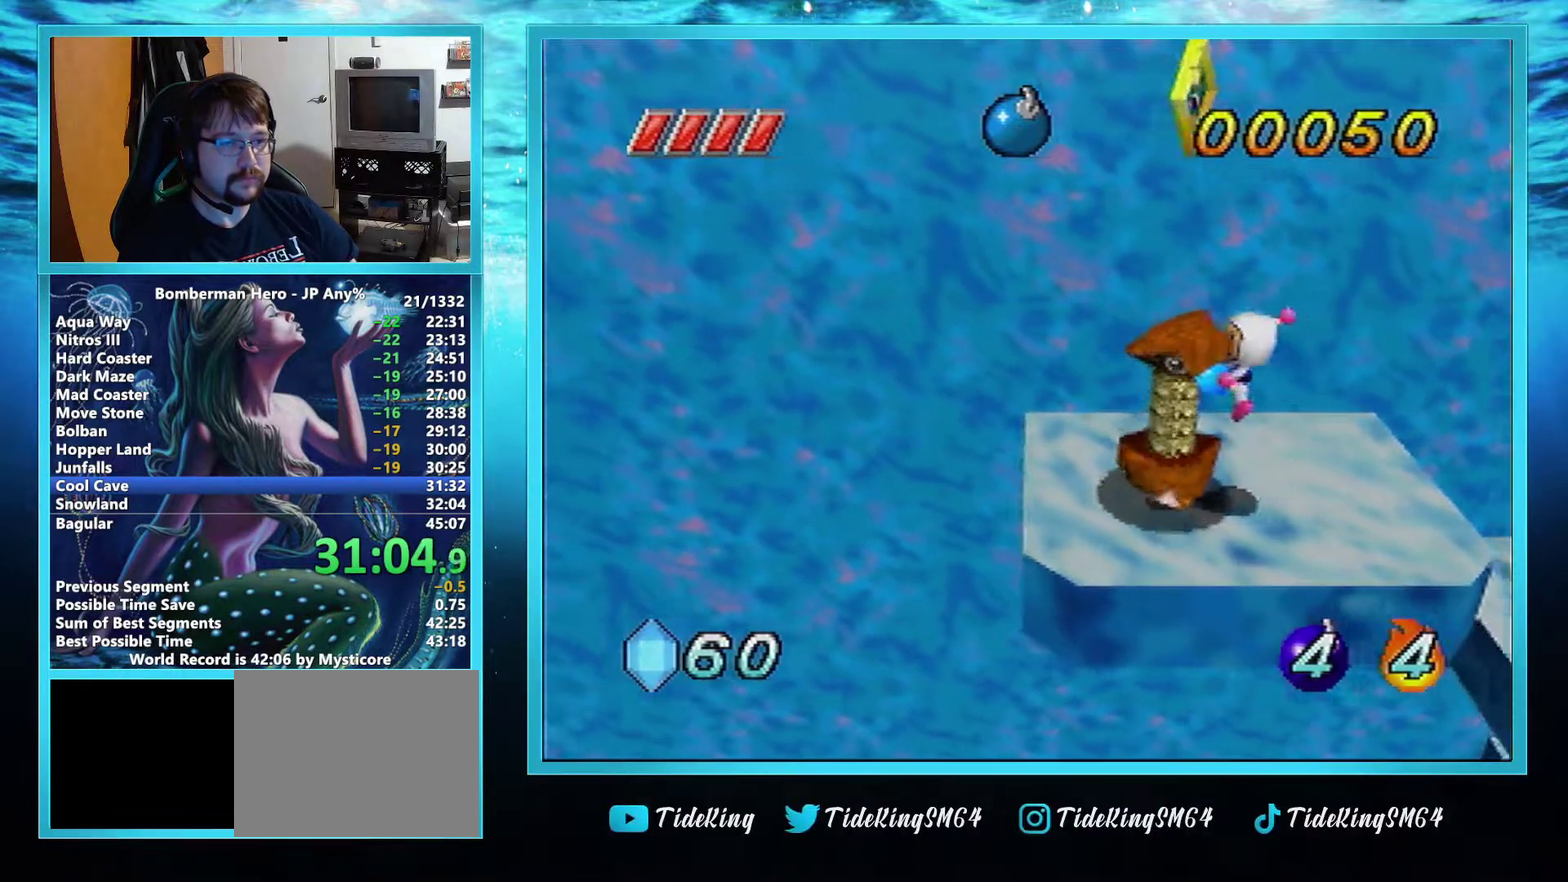
{"buttons": [], "left_stick": "left", "events": [[34, "left_stick", "center"], [217, "left_stick", "down-left"], [267, "left_stick", "left"], [317, "B", "up"]]}
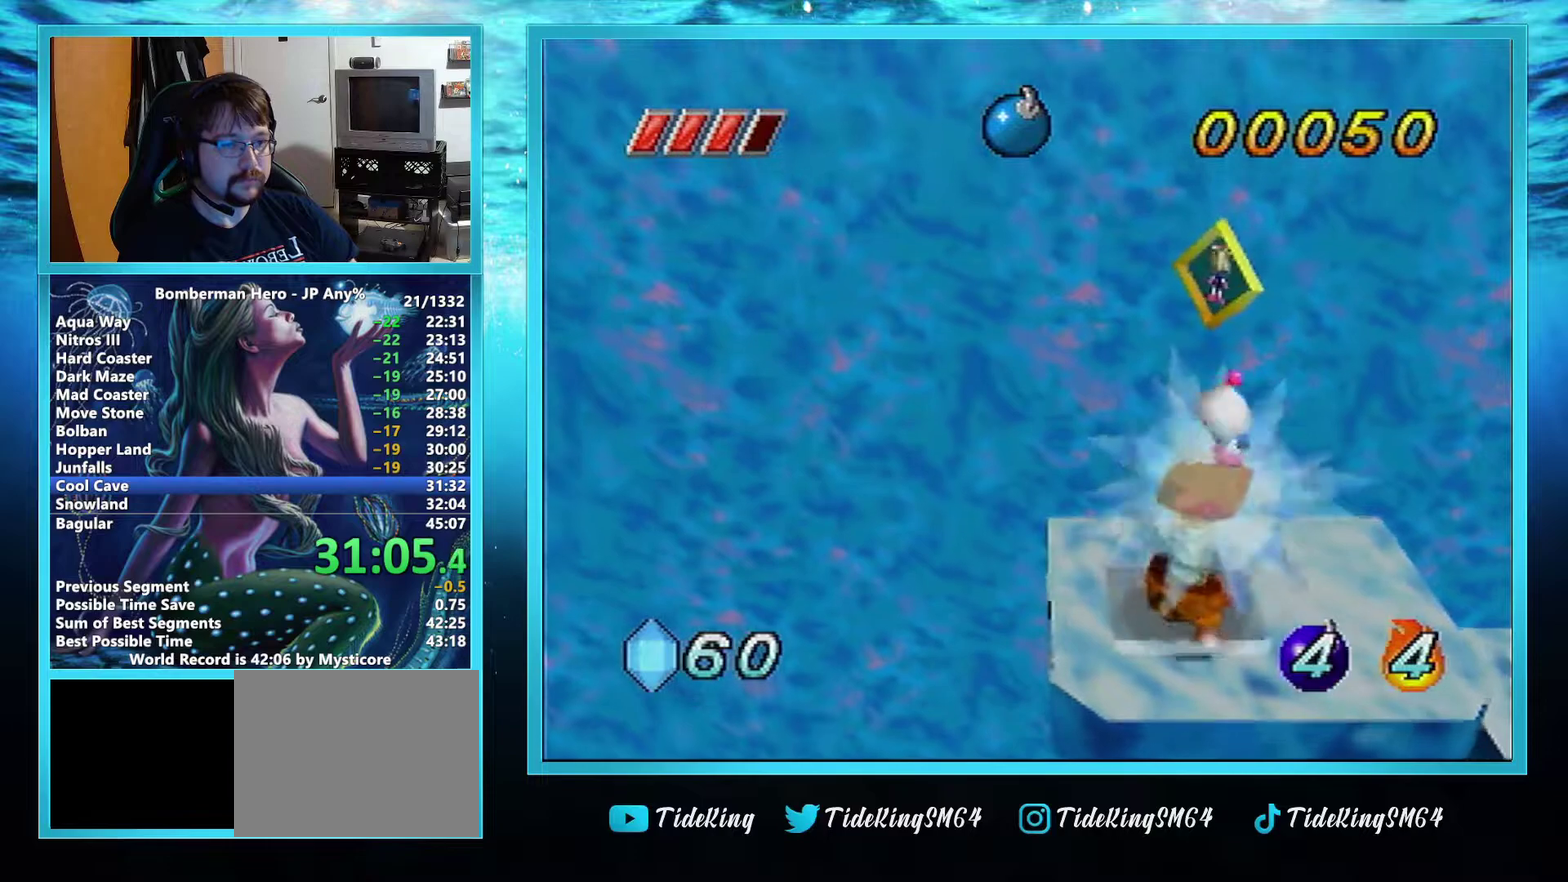
{"buttons": [], "left_stick": "left", "events": []}
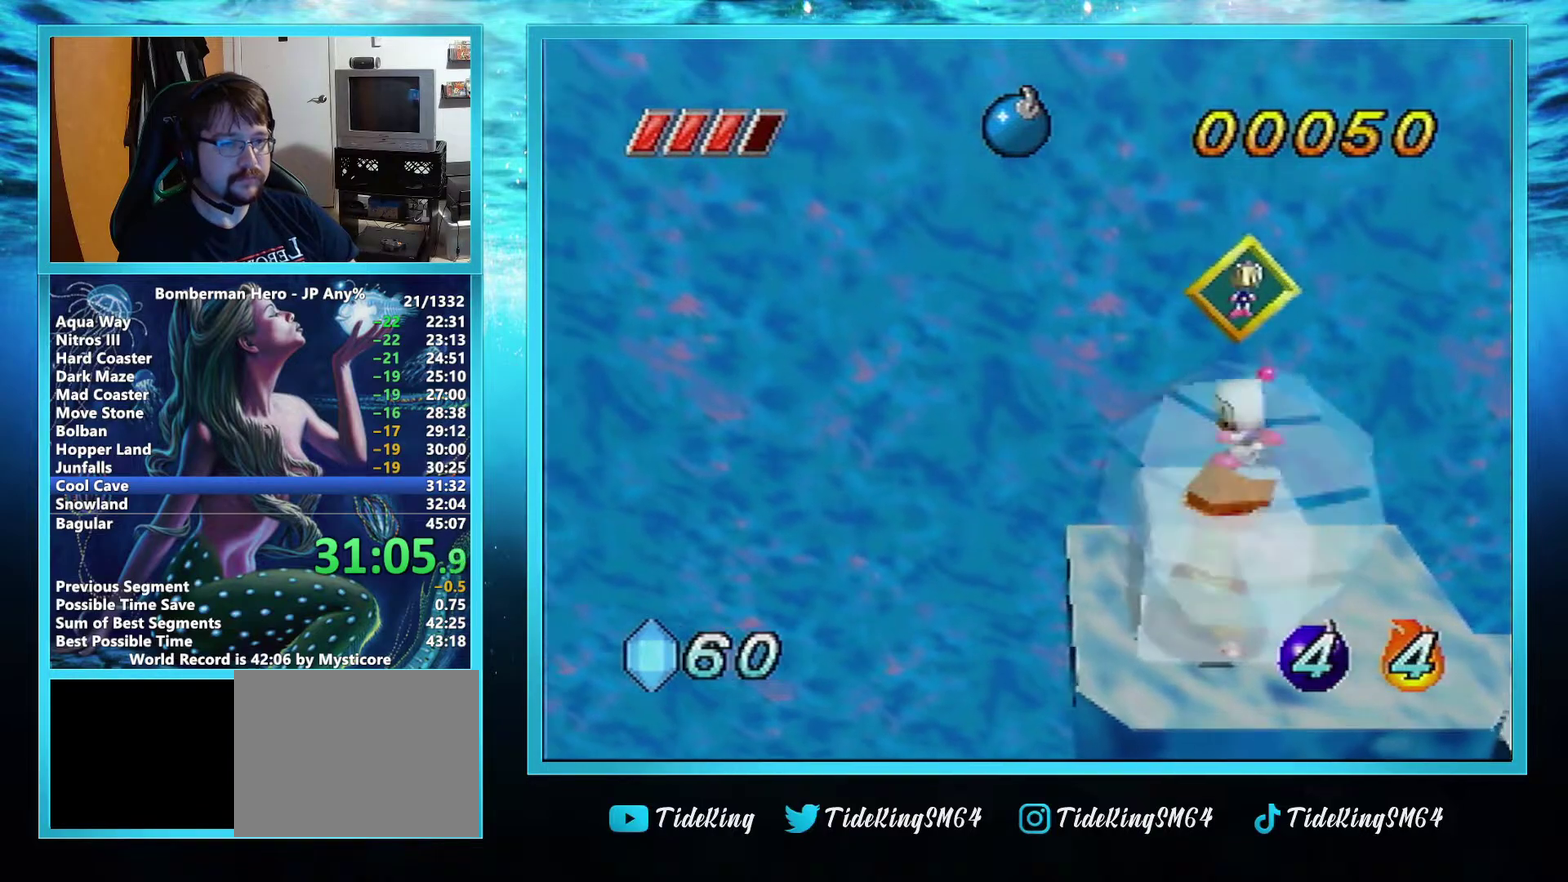
{"buttons": ["A"], "left_stick": "right", "events": [[67, "left_stick", "right"], [300, "A", "down"]]}
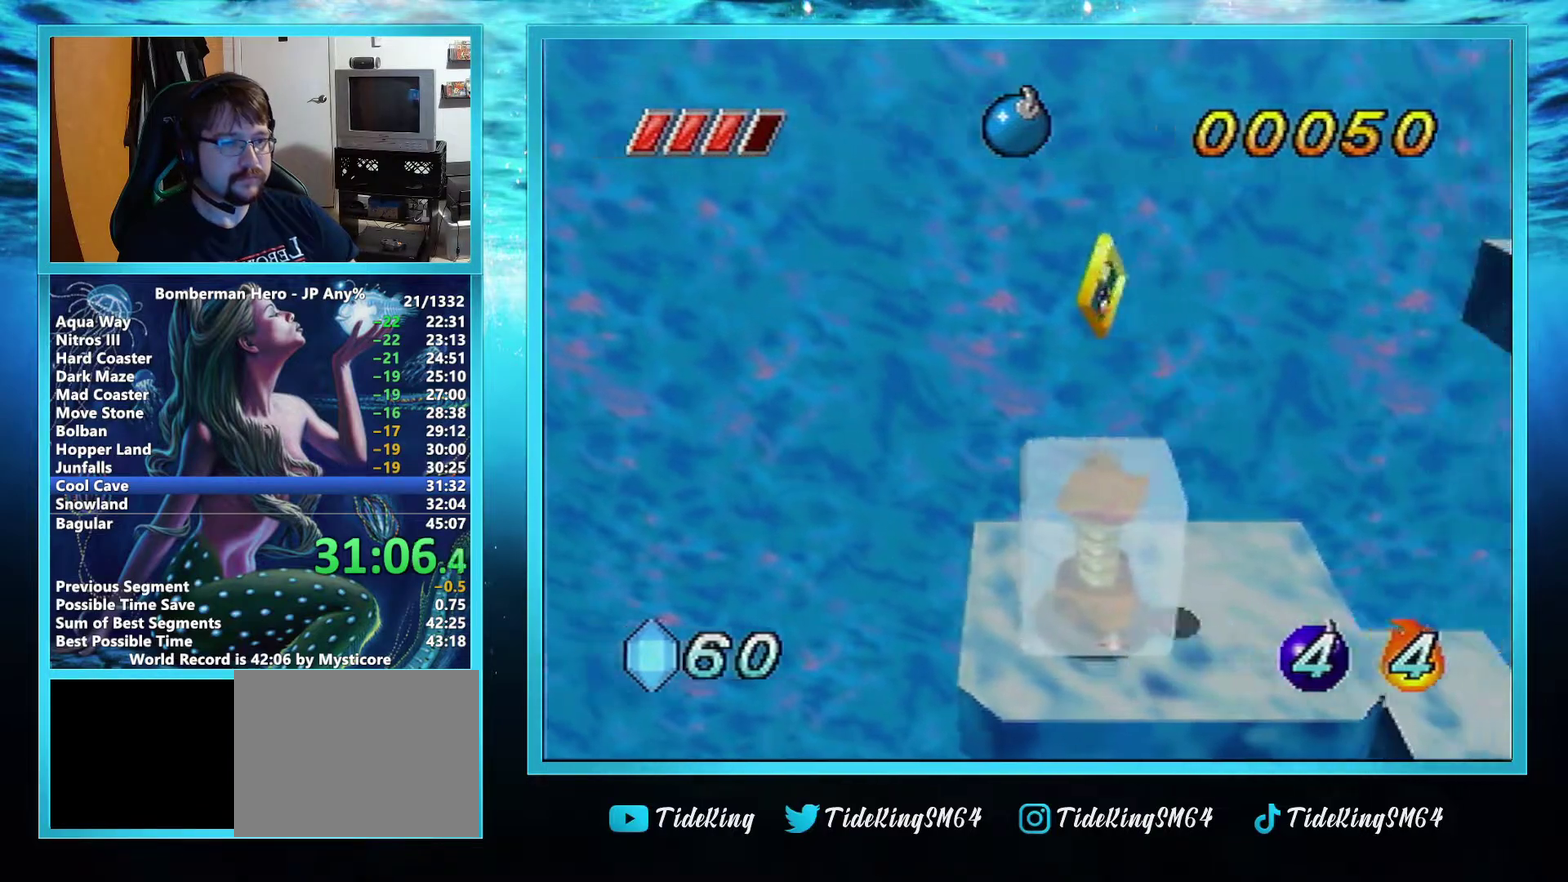
{"buttons": [], "left_stick": "right", "events": [[483, "A", "up"]]}
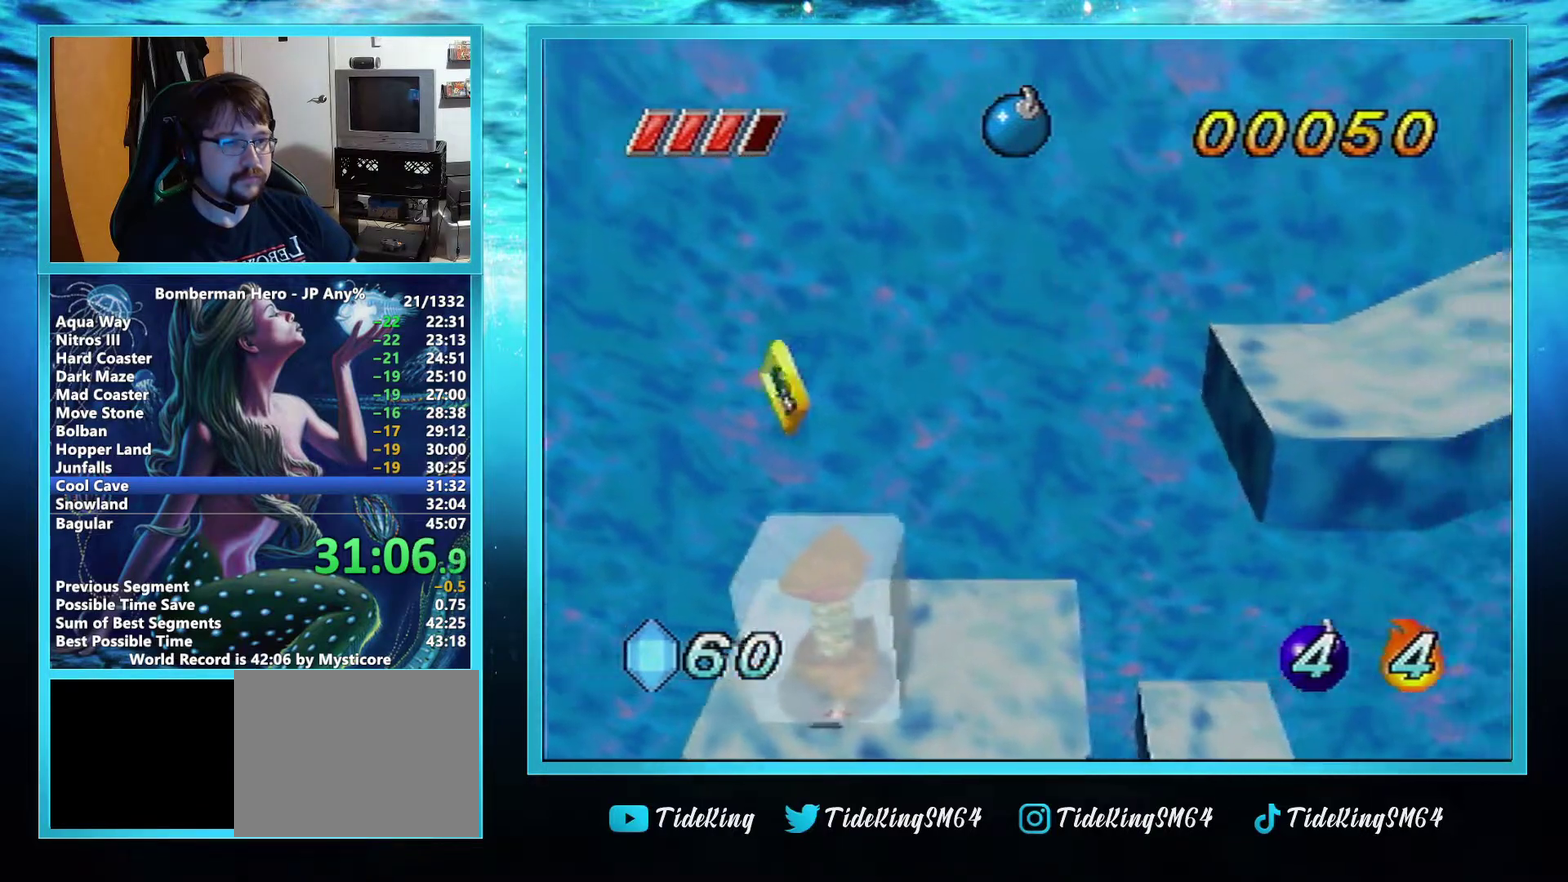
{"buttons": ["A"], "left_stick": "right", "events": [[134, "A", "down"], [200, "A", "up"], [284, "A", "down"], [334, "A", "up"], [401, "A", "down"], [451, "A", "up"], [501, "A", "down"]]}
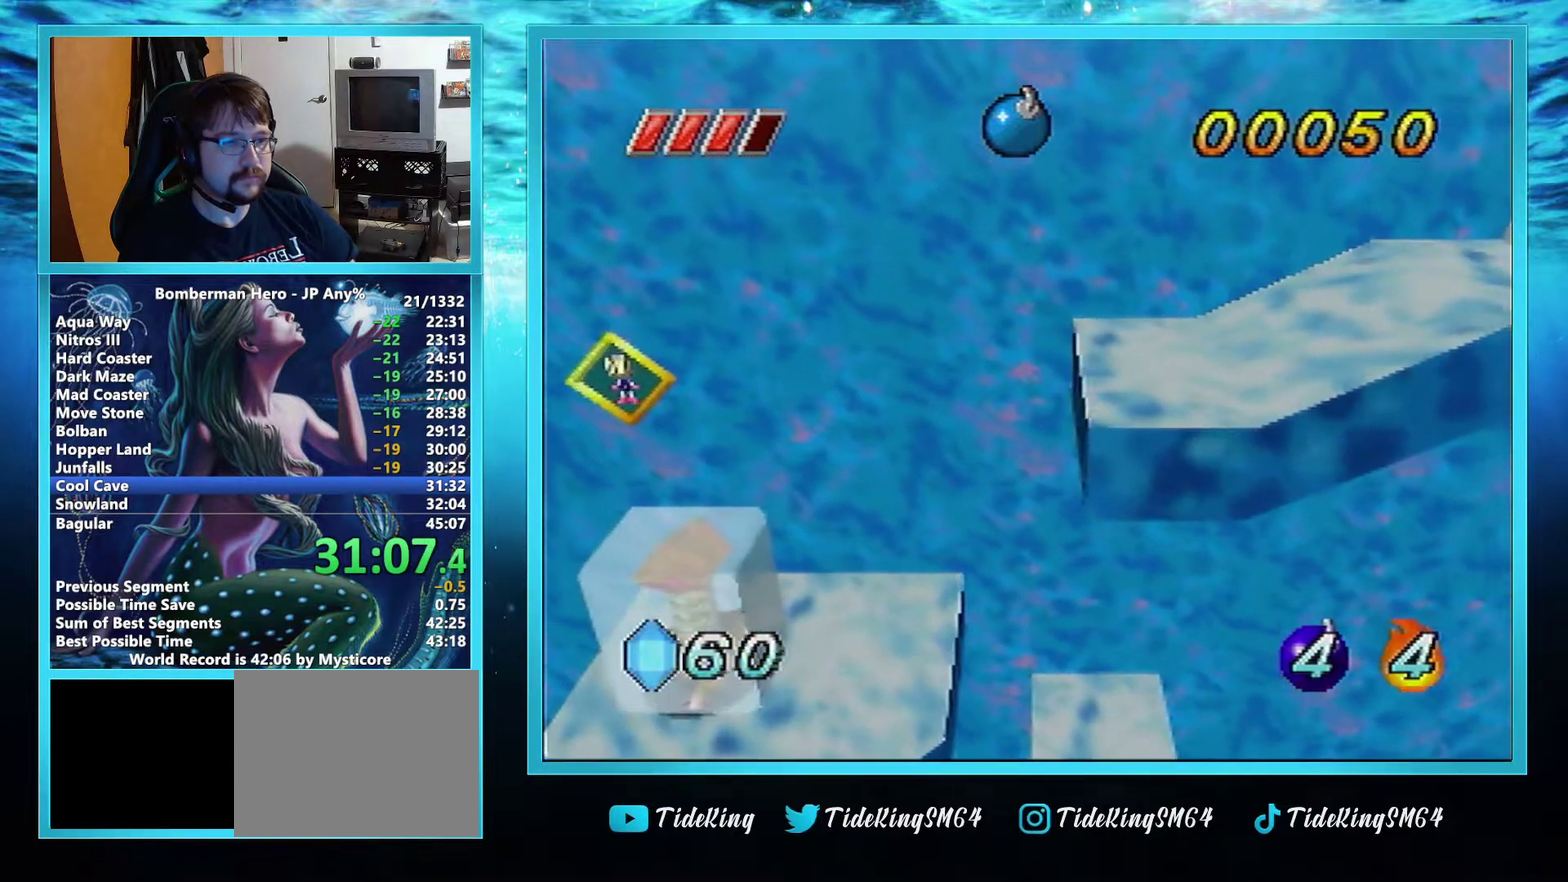
{"buttons": [], "left_stick": "right", "events": [[50, "A", "up"]]}
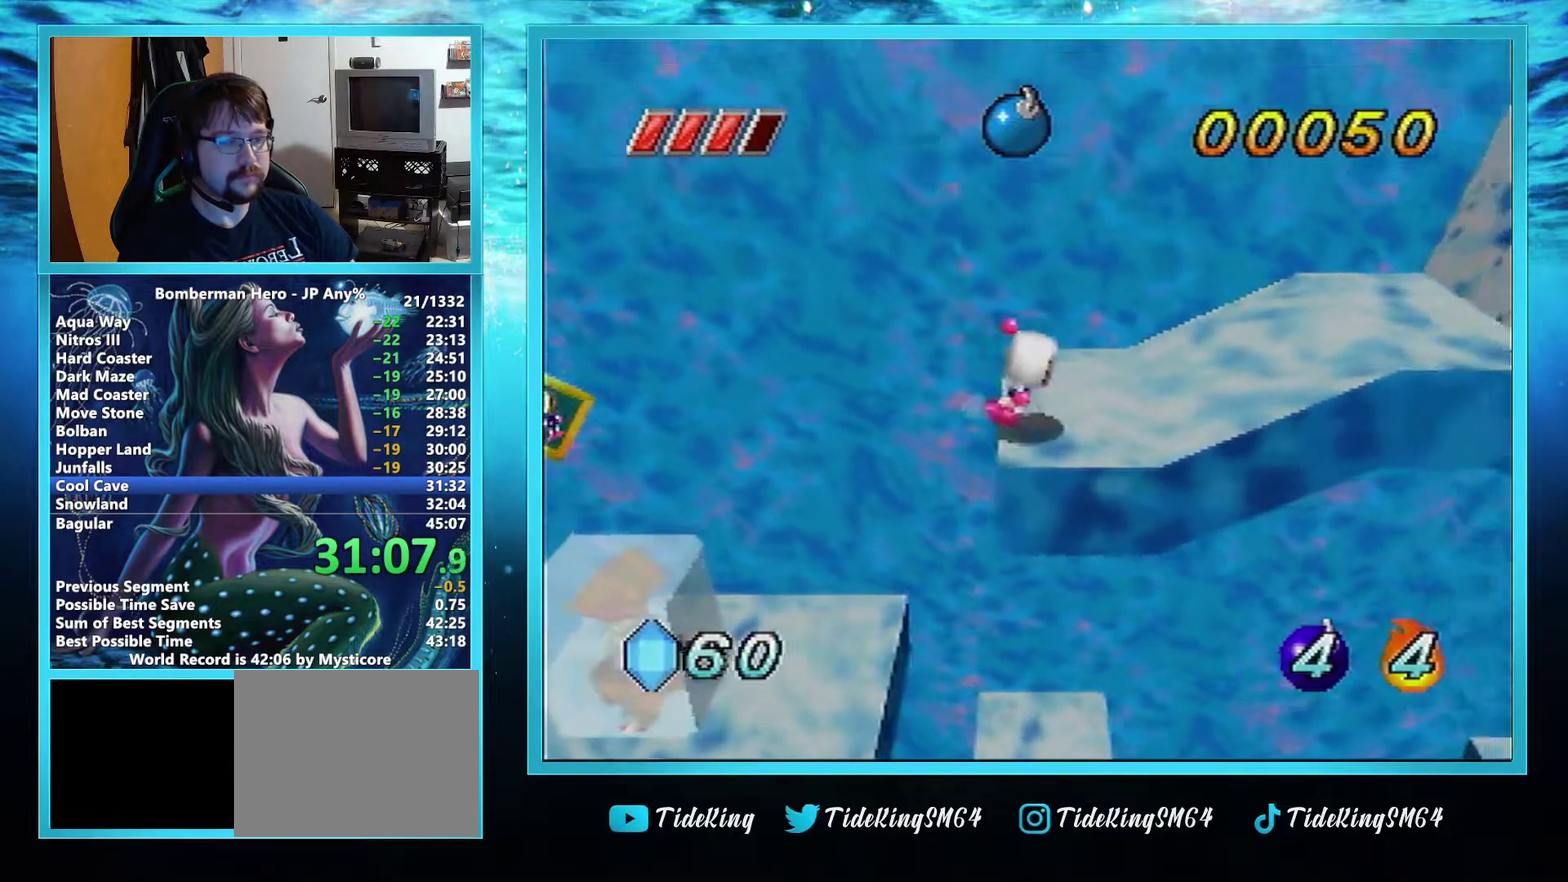
{"buttons": [], "left_stick": "right", "events": []}
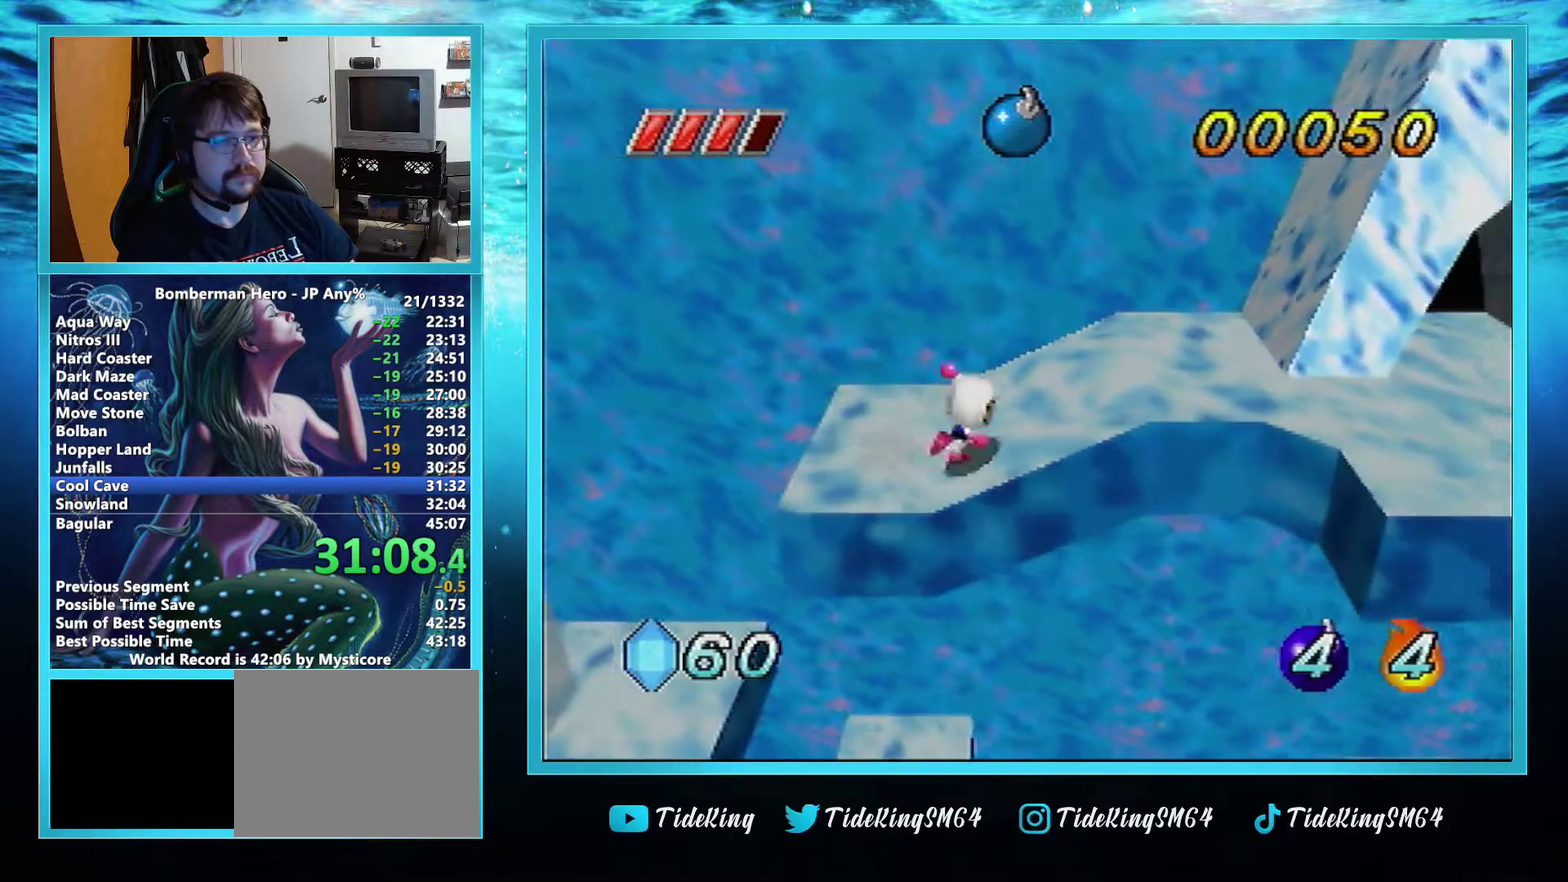
{"buttons": [], "left_stick": "down-right", "events": [[334, "left_stick", "down-right"]]}
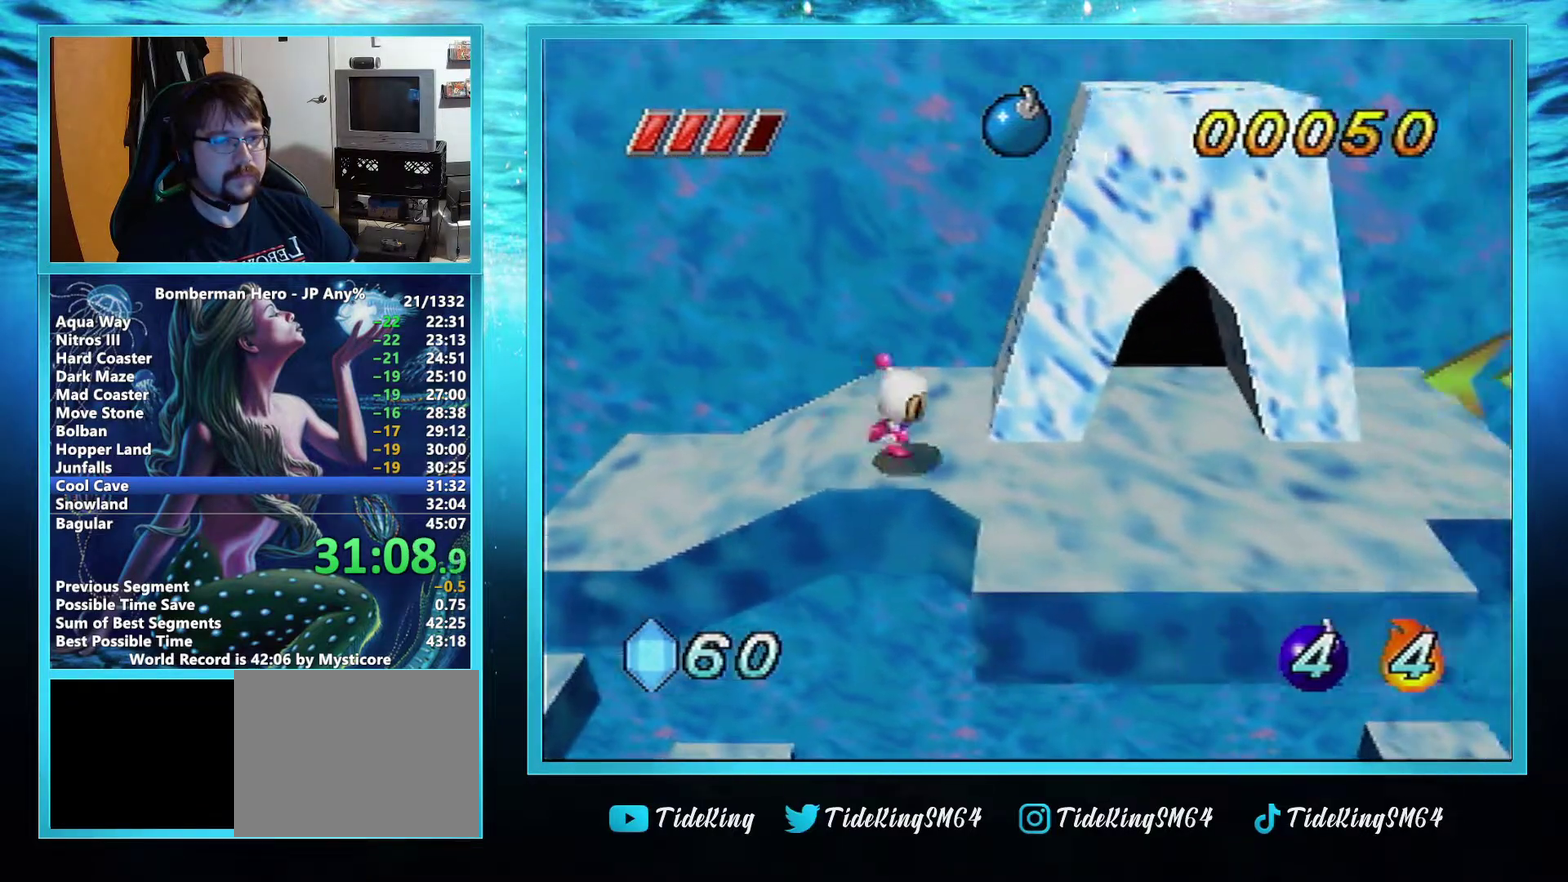
{"buttons": [], "left_stick": "up", "events": [[34, "left_stick", "right"], [351, "left_stick", "up-right"], [434, "left_stick", "up"]]}
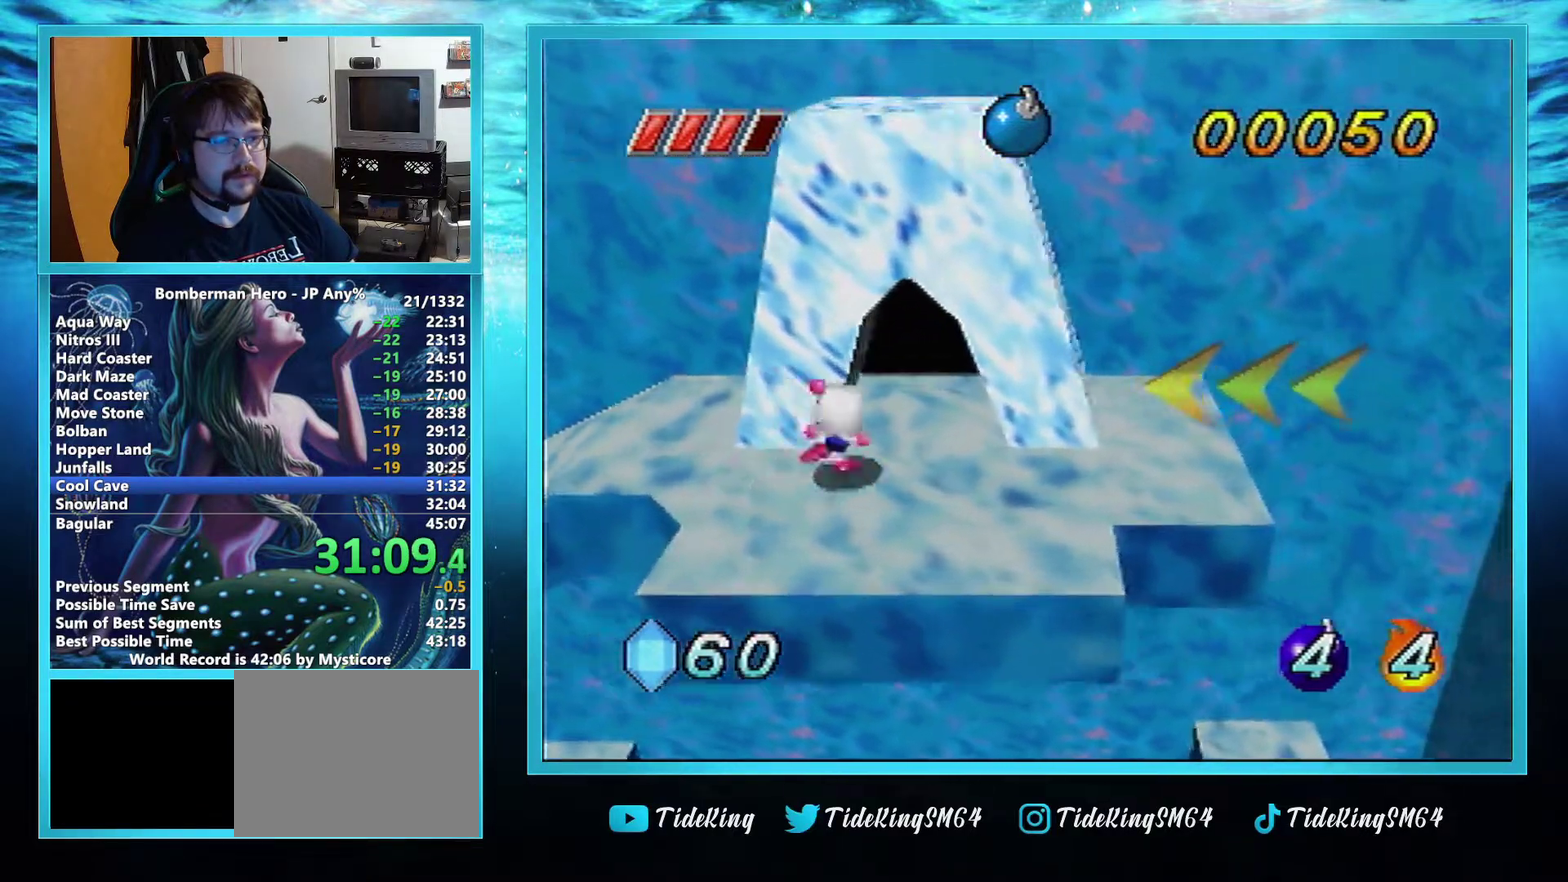
{"buttons": [], "left_stick": "center", "events": [[467, "left_stick", "center"]]}